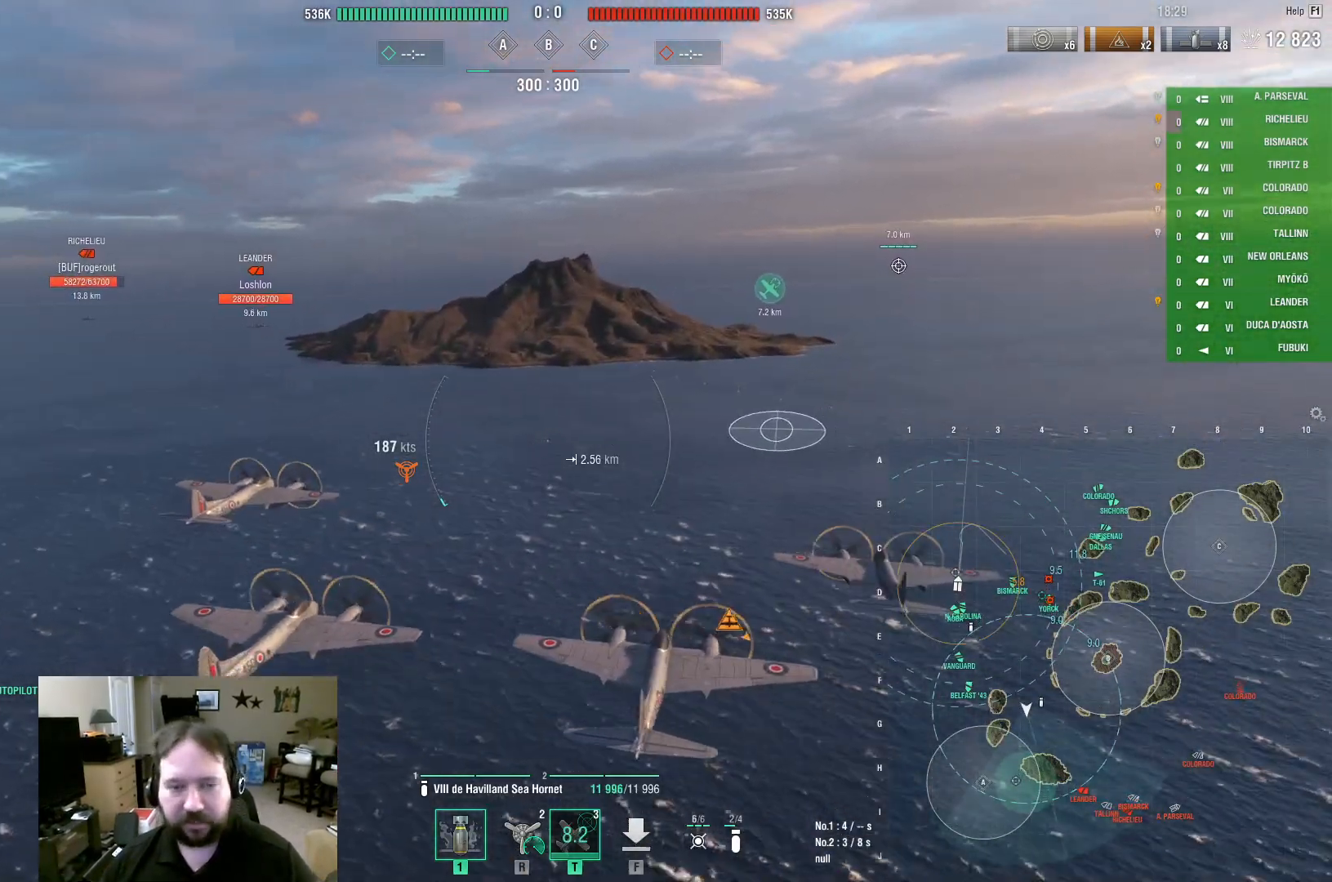
Gameplay with keyboard and mouse; each line is a JSON object with the keys and mouse buttons held at the frame after it. "events" lists presses ("down") and releases ("up") of "1", "2", "3", "4", "5", "a", "alt", "c", "caps_lock", "ctrl", "d", "e", "f", "g", "q", "r", "s", "shift", "space", "t", "tab", "v", "w", "x", "z", "mouse_left", "mouse_wheel" and "mouse_right" between this image and that frame as [ms after this image, input, new state], when the widget could be followed in between. "mouse_left", "mouse_wheel", "mouse_right" = the "left", "wheel", "right" buttons of the "mouse" list. No other keys are recorded. "wheel" means that the mouse wheel is clicked or scrolled. Not read: mouse_move.
{"keys": ["d", "w"], "mouse": [], "events": []}
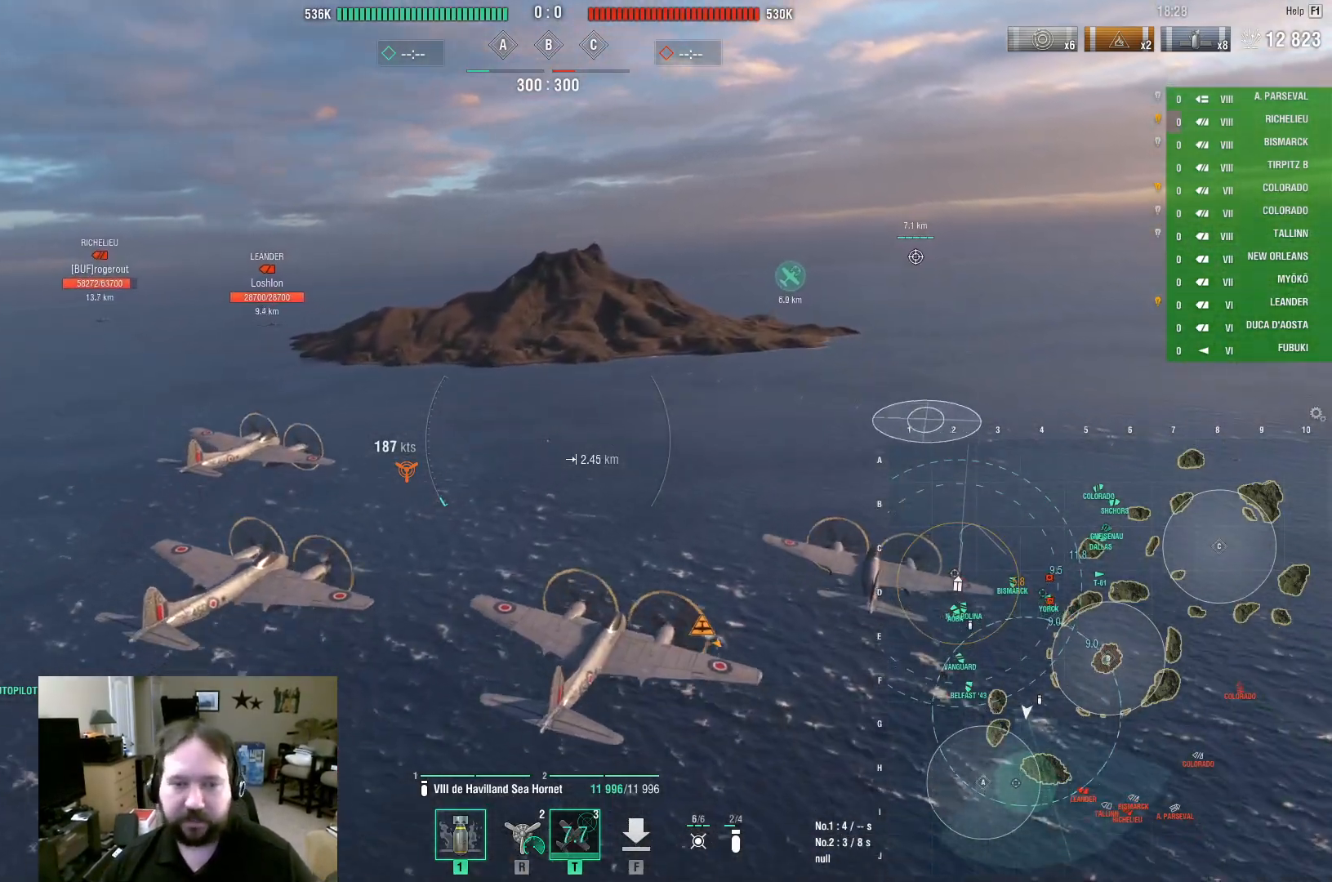
{"keys": ["d", "w"], "mouse": [], "events": []}
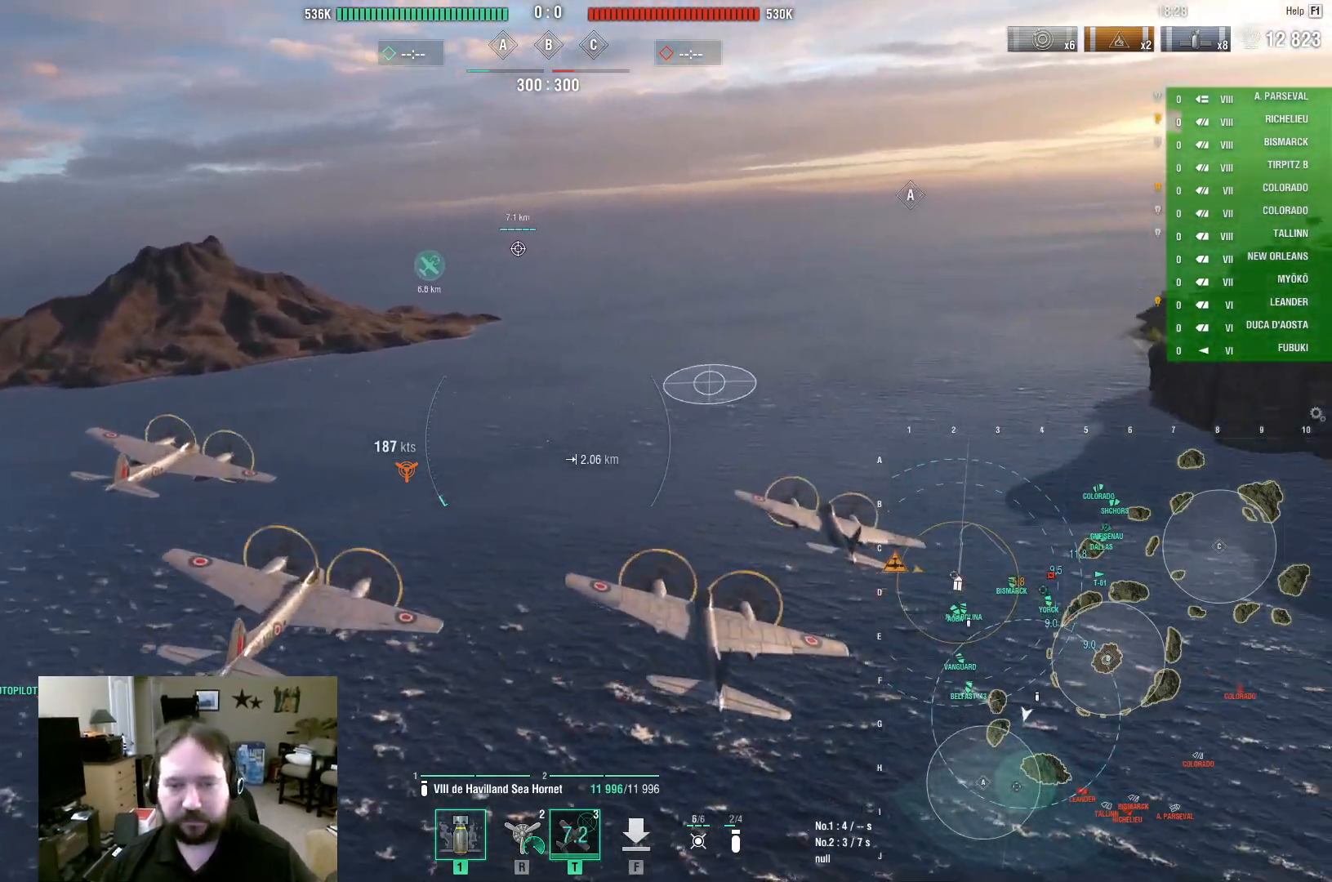
{"keys": ["w"], "mouse": [], "events": [[383, "d", "up"]]}
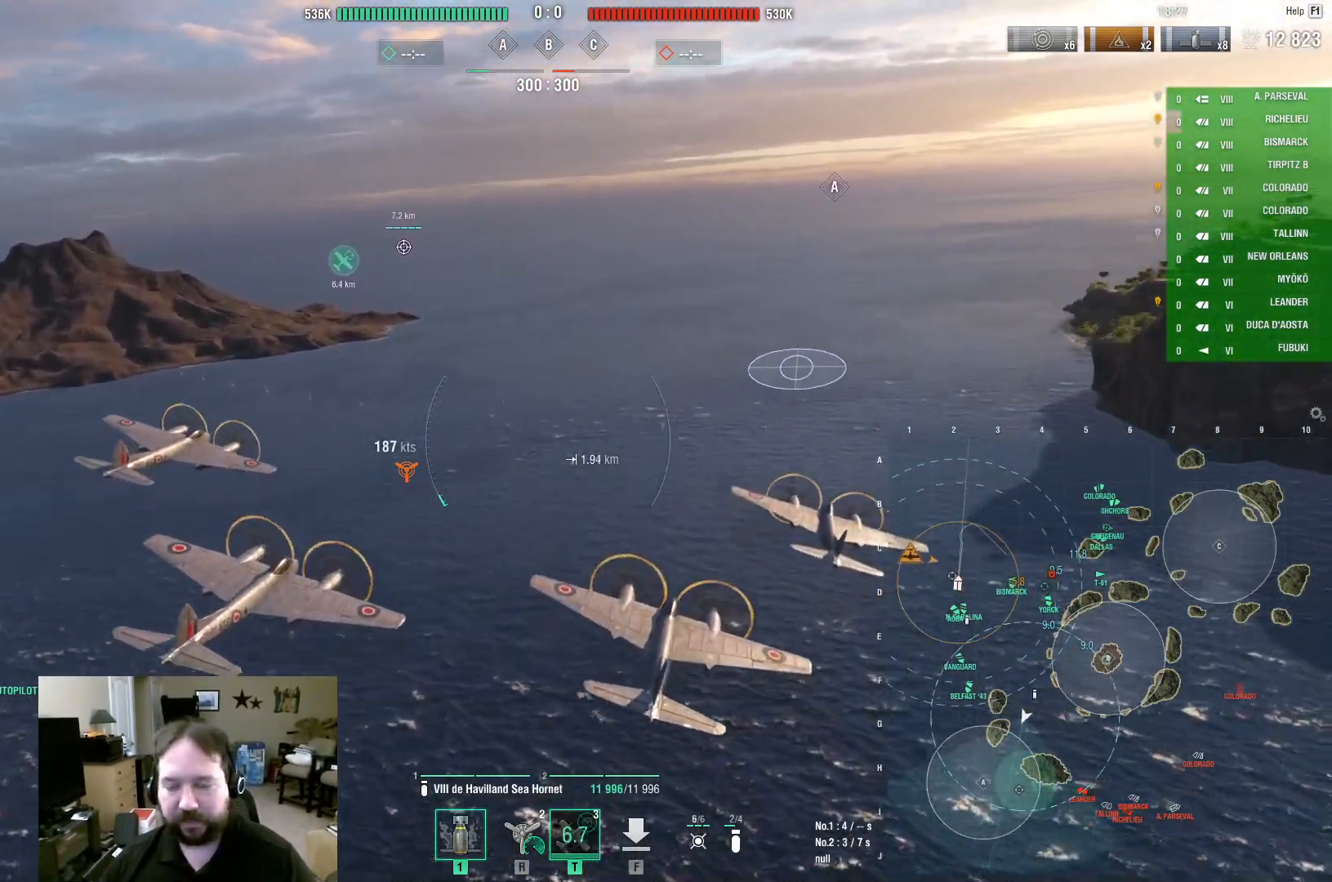
{"keys": ["d", "w"], "mouse": [], "events": [[267, "d", "down"]]}
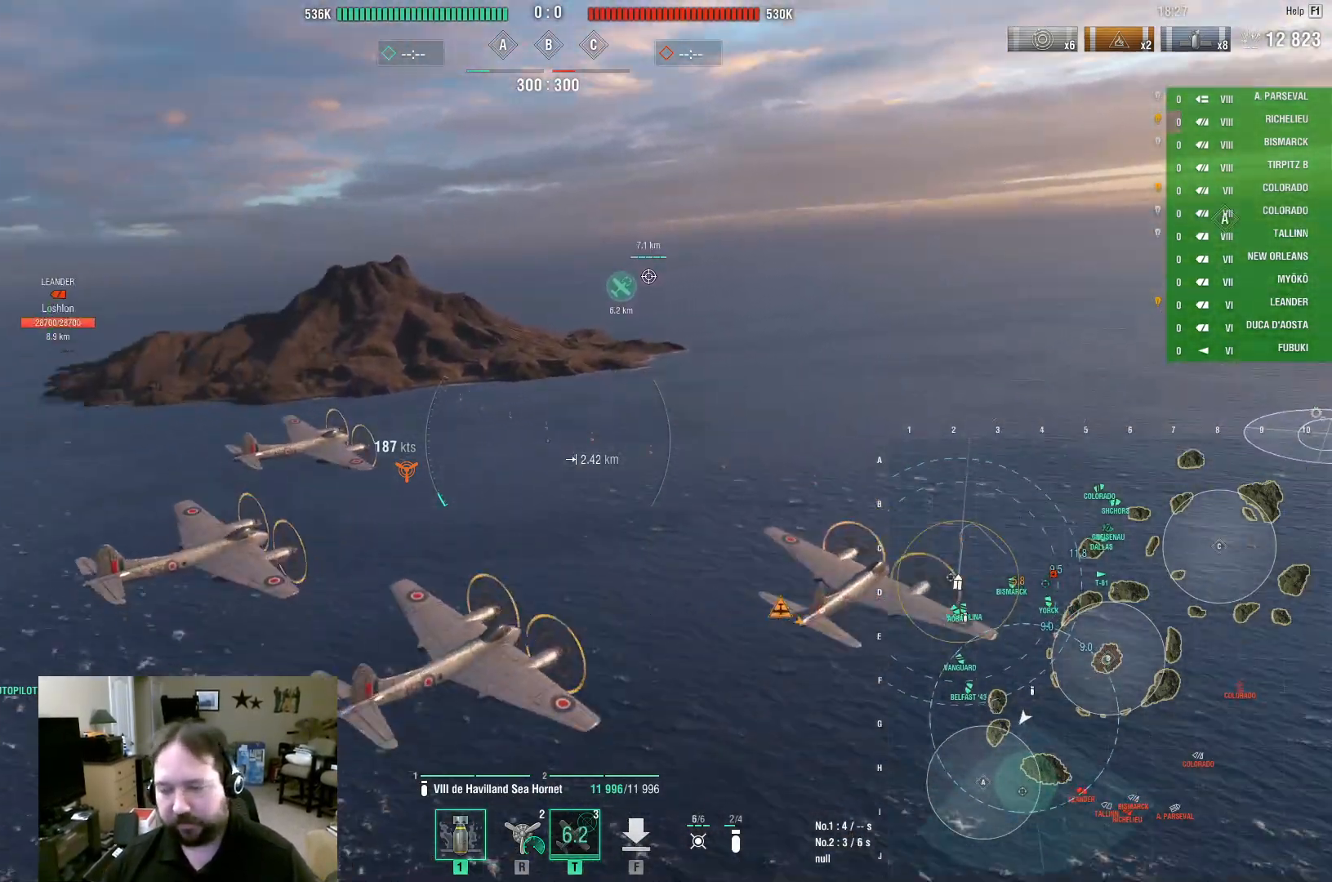
{"keys": ["a", "w"], "mouse": [], "events": [[83, "d", "up"], [467, "a", "down"]]}
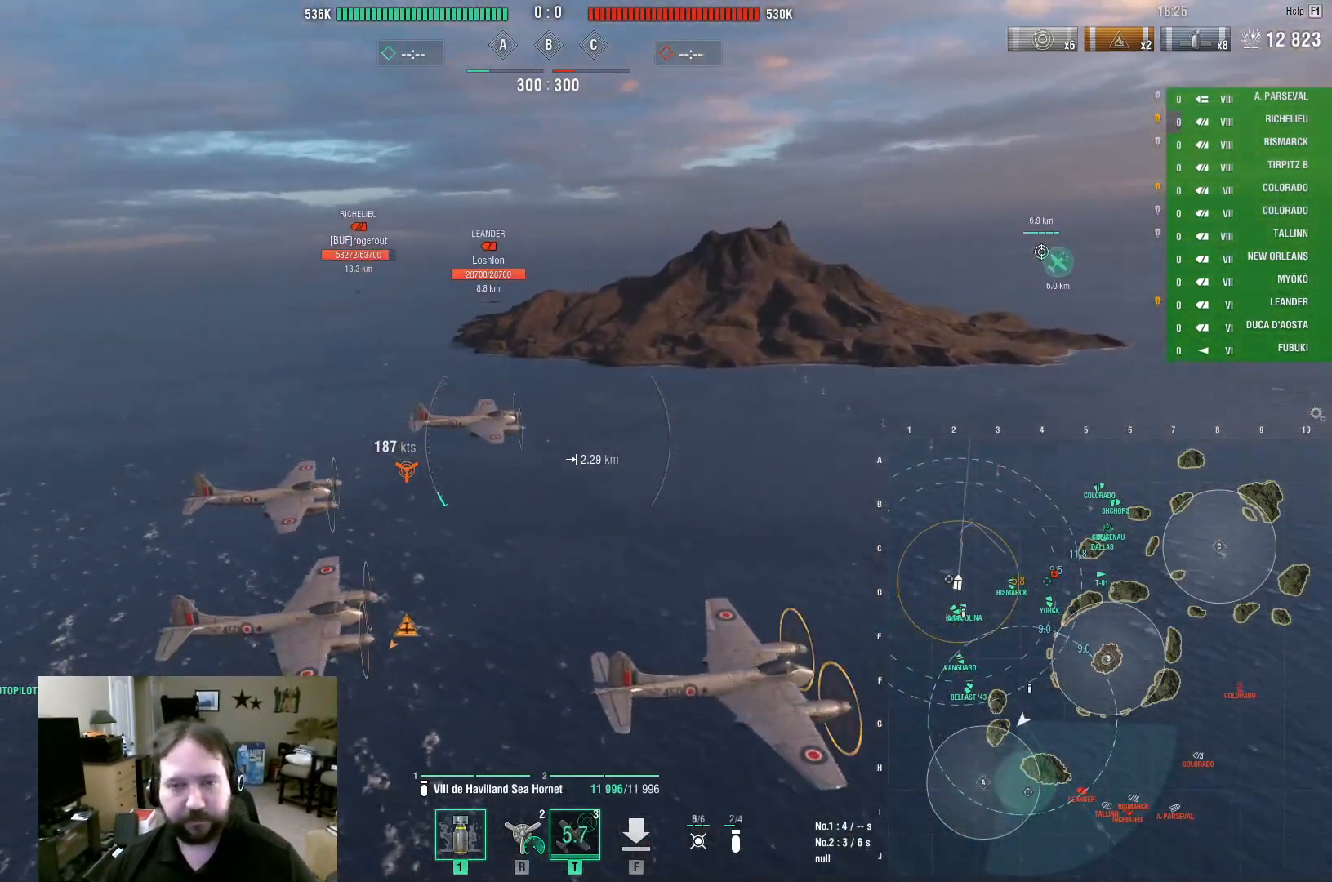
{"keys": ["a", "w"], "mouse": [], "events": []}
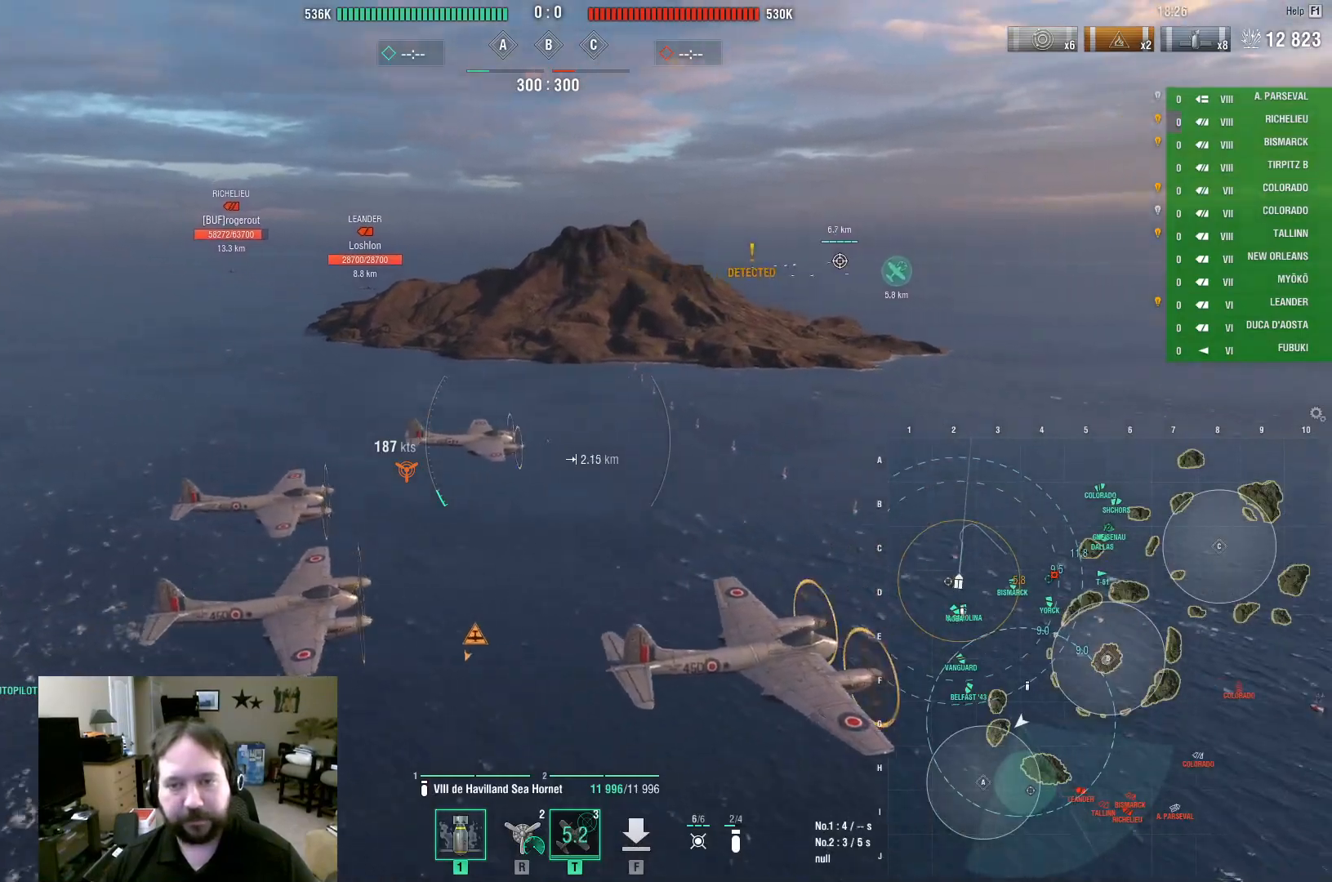
{"keys": ["w"], "mouse": [], "events": [[117, "a", "up"]]}
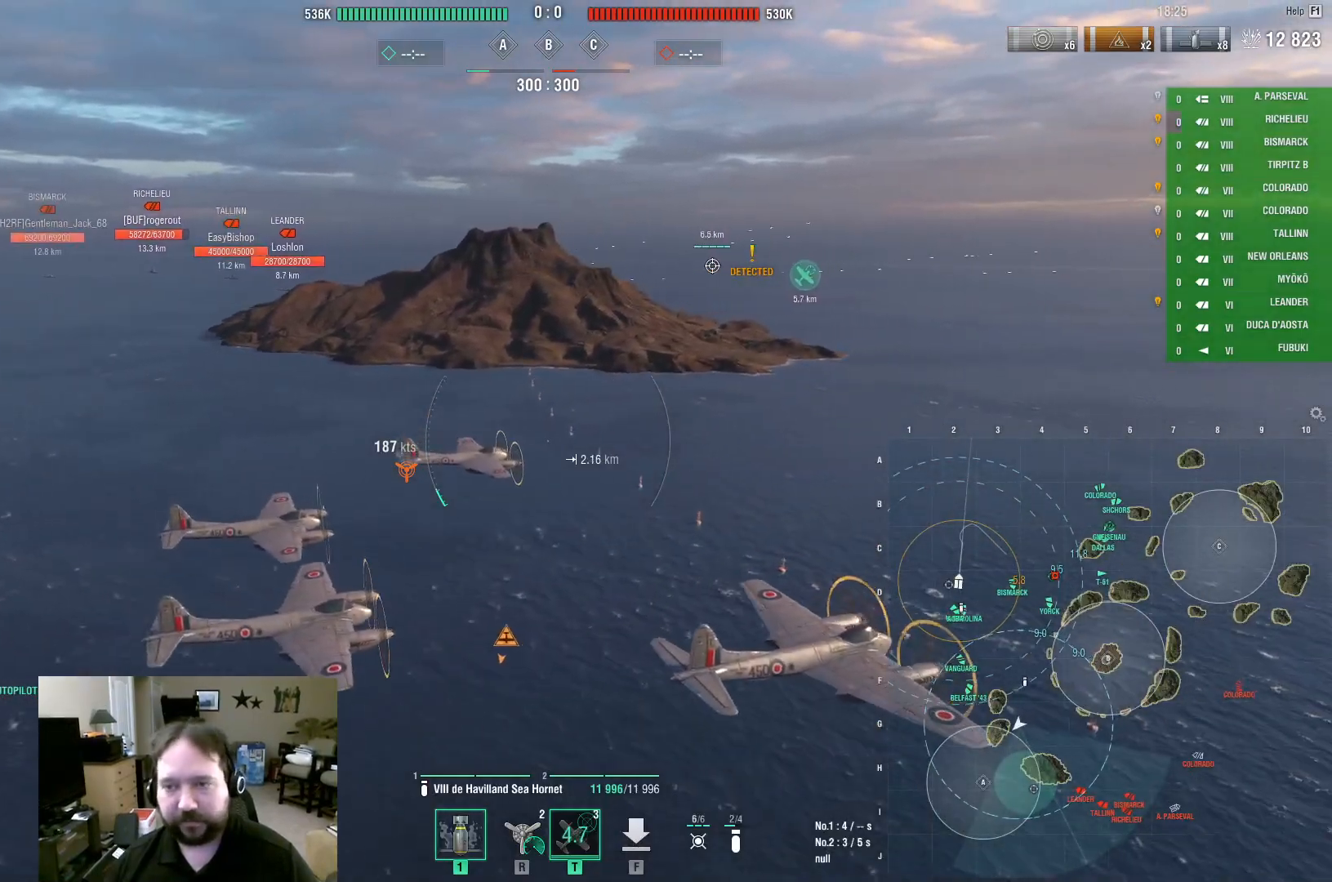
{"keys": ["w"], "mouse": [], "events": []}
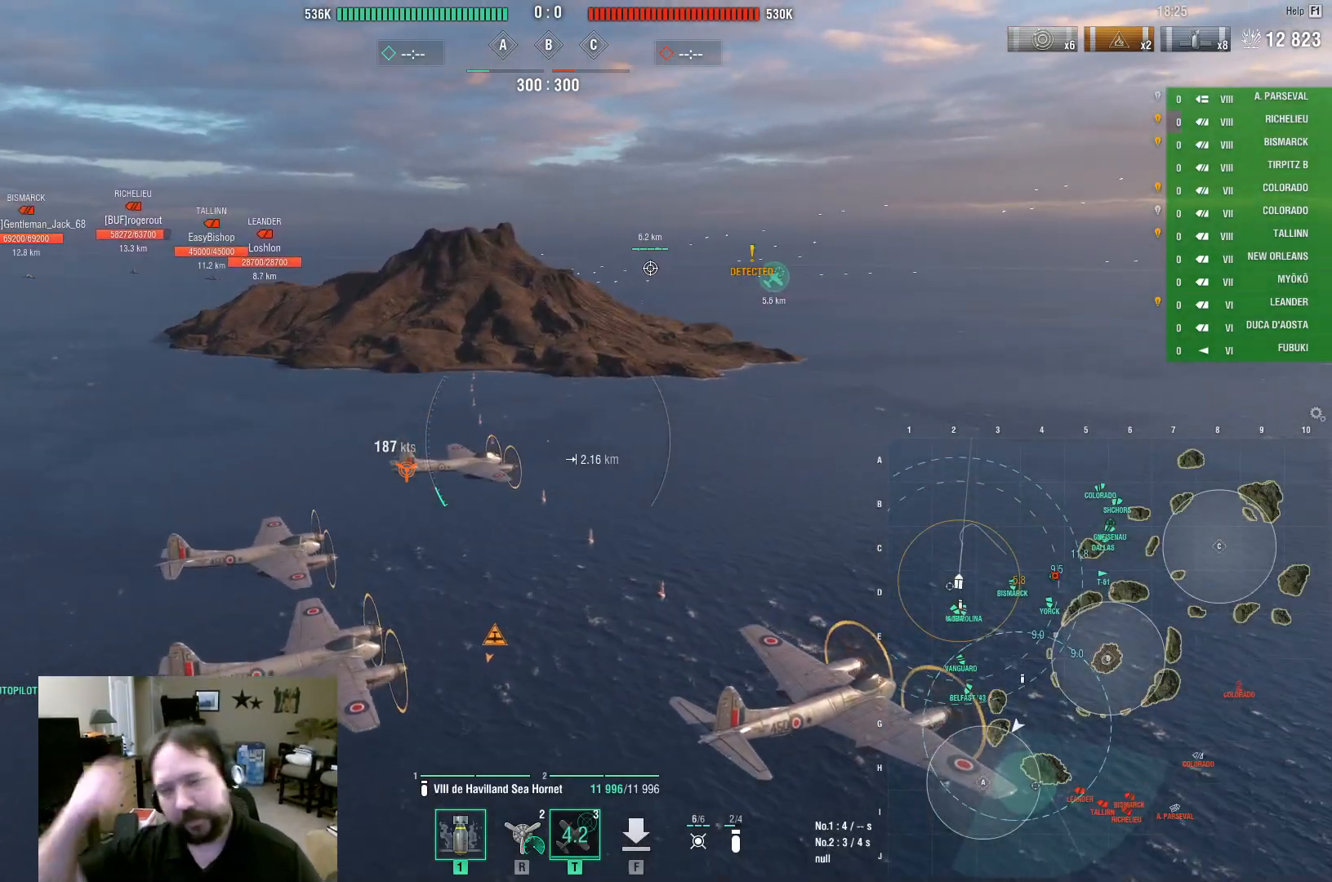
{"keys": ["w"], "mouse": [], "events": []}
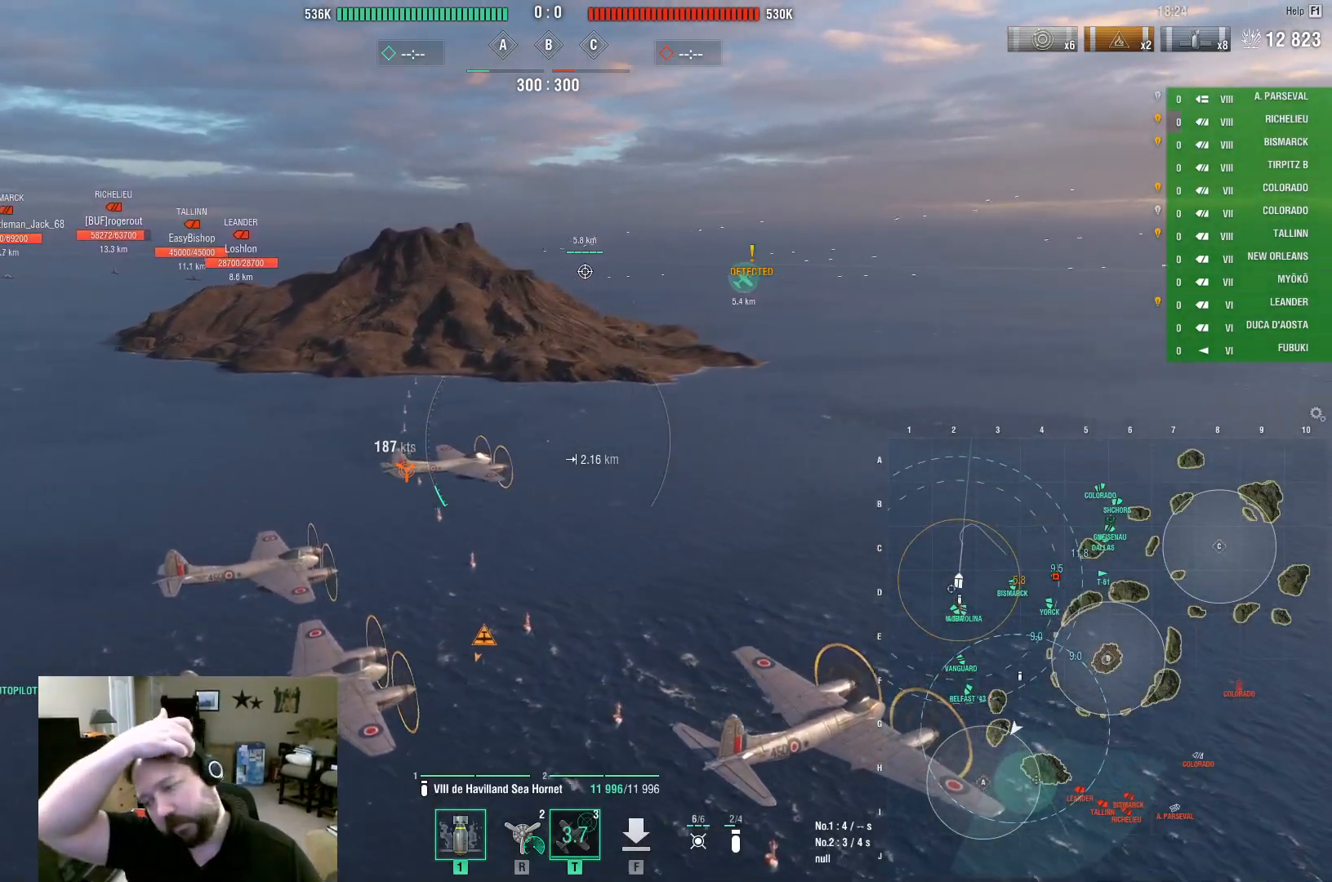
{"keys": ["w"], "mouse": [], "events": []}
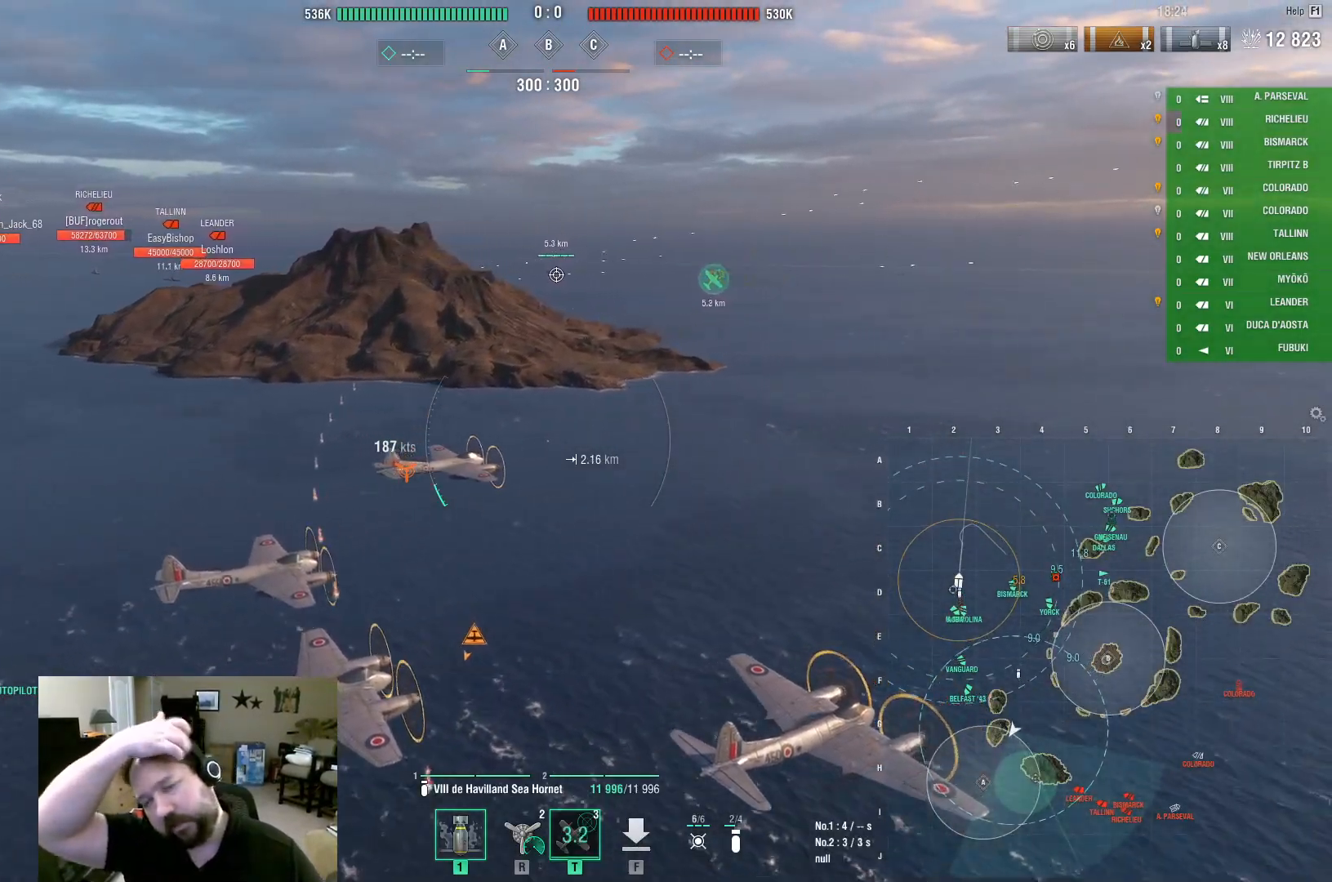
{"keys": ["w"], "mouse": [], "events": []}
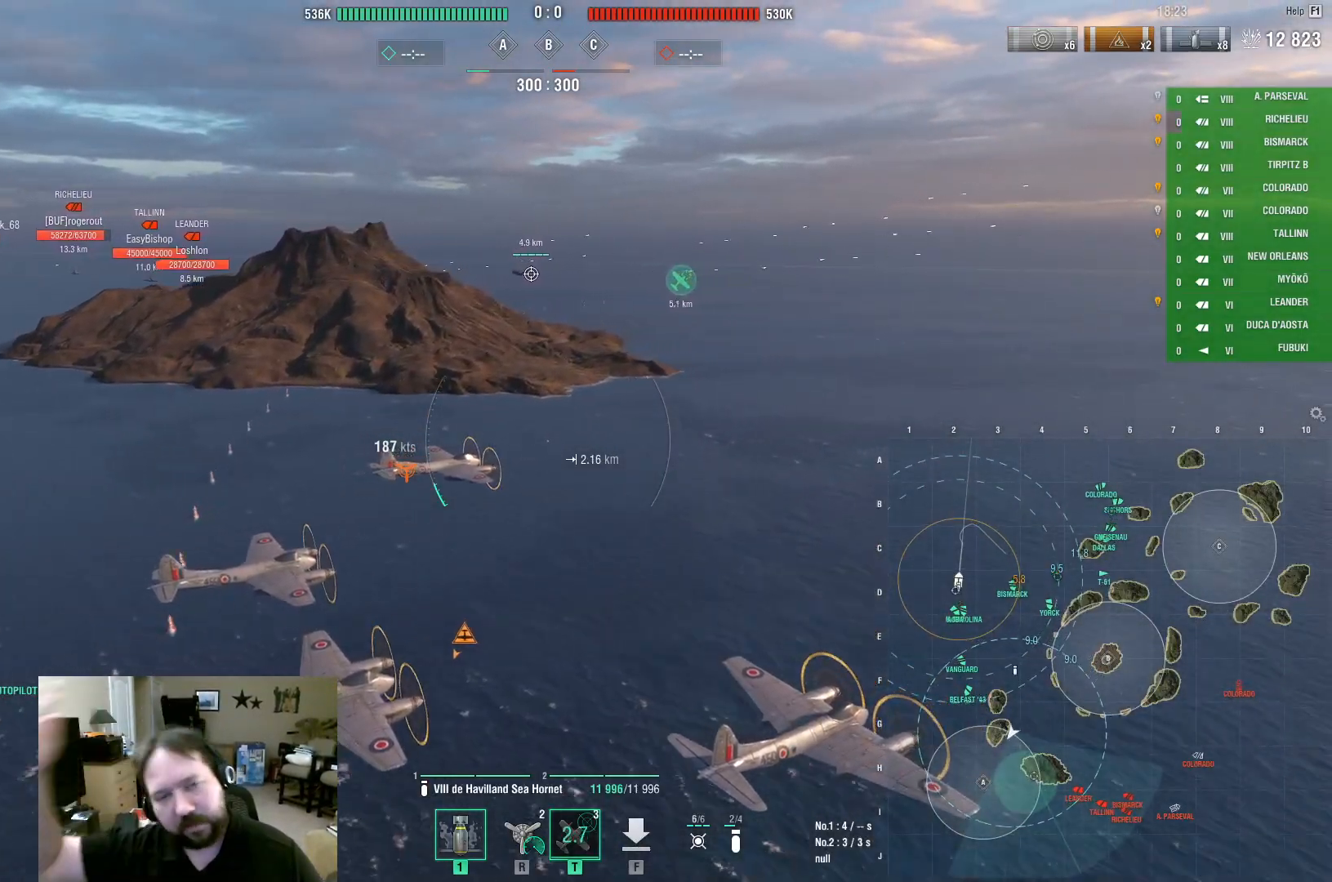
{"keys": ["a", "w"], "mouse": [], "events": [[333, "a", "down"]]}
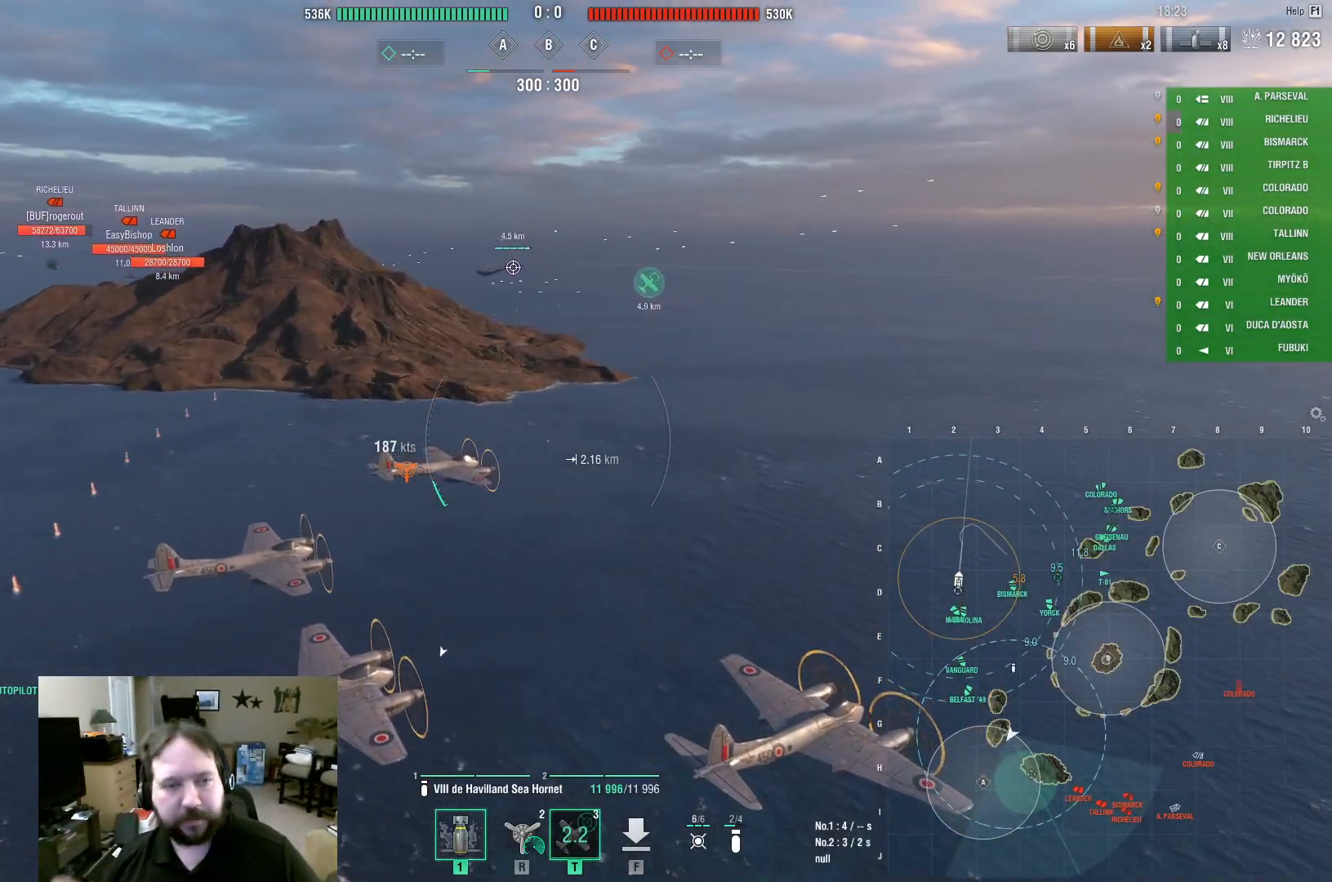
{"keys": ["w"], "mouse": [], "events": [[350, "a", "up"]]}
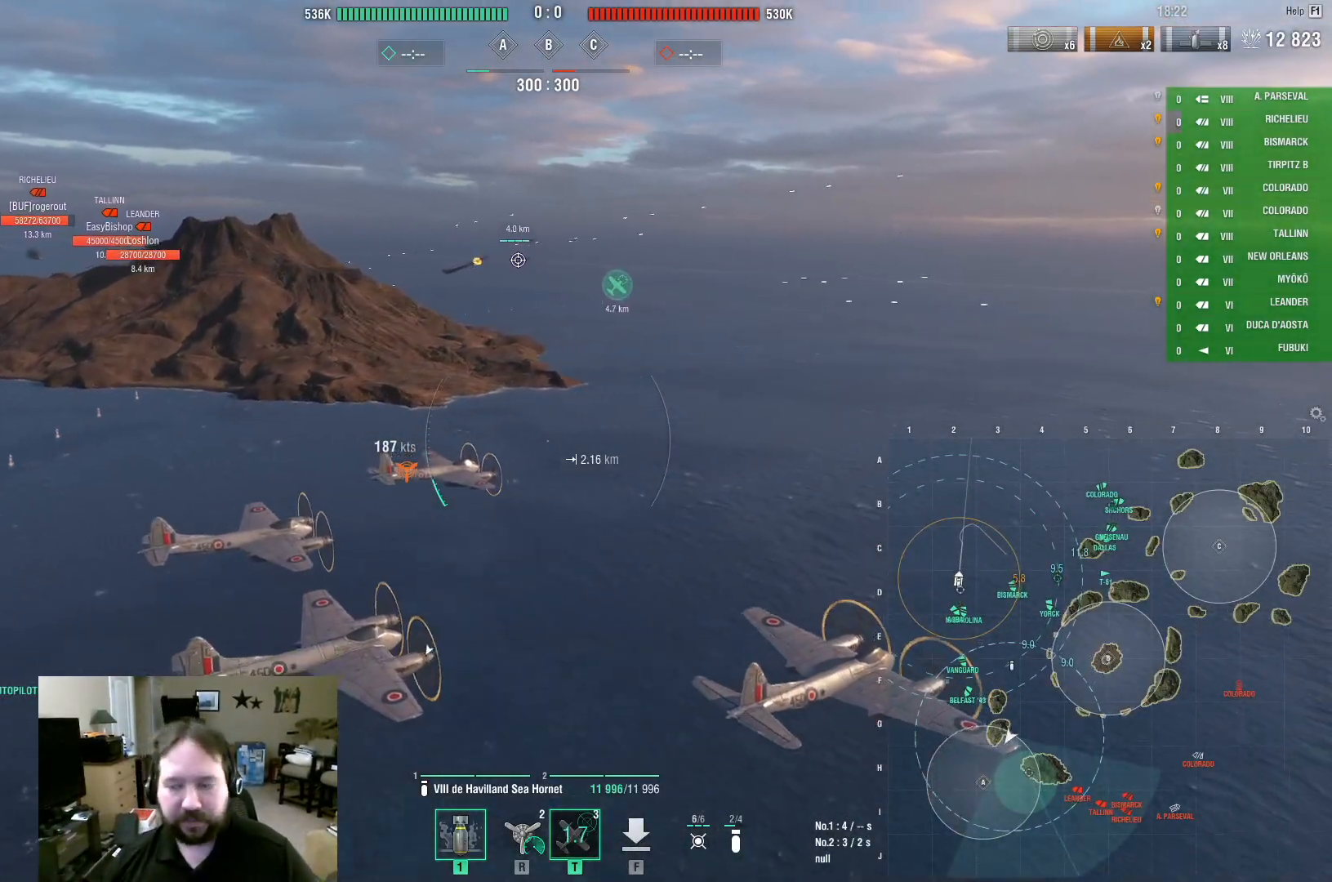
{"keys": ["w"], "mouse": [], "events": []}
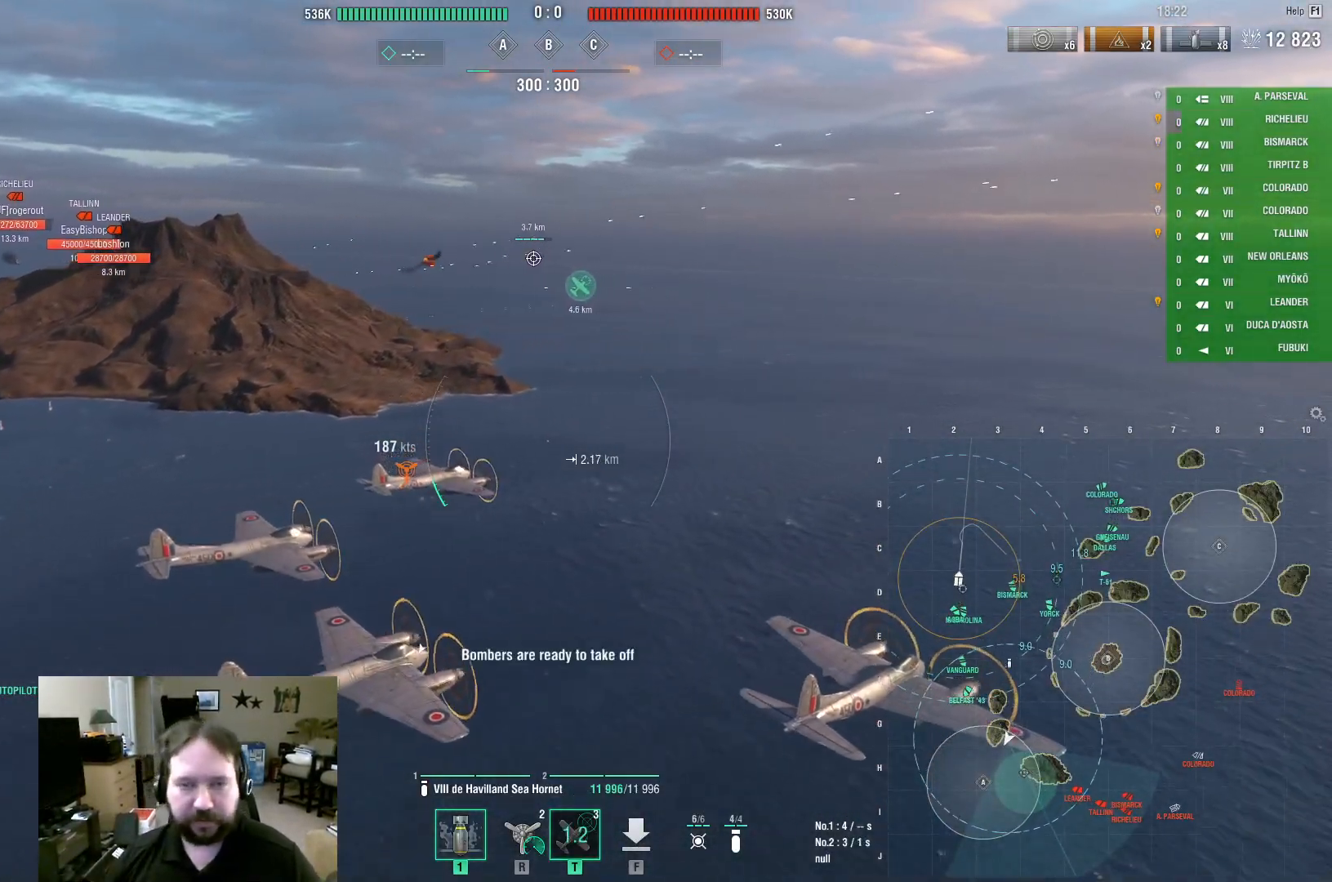
{"keys": ["w"], "mouse": [], "events": []}
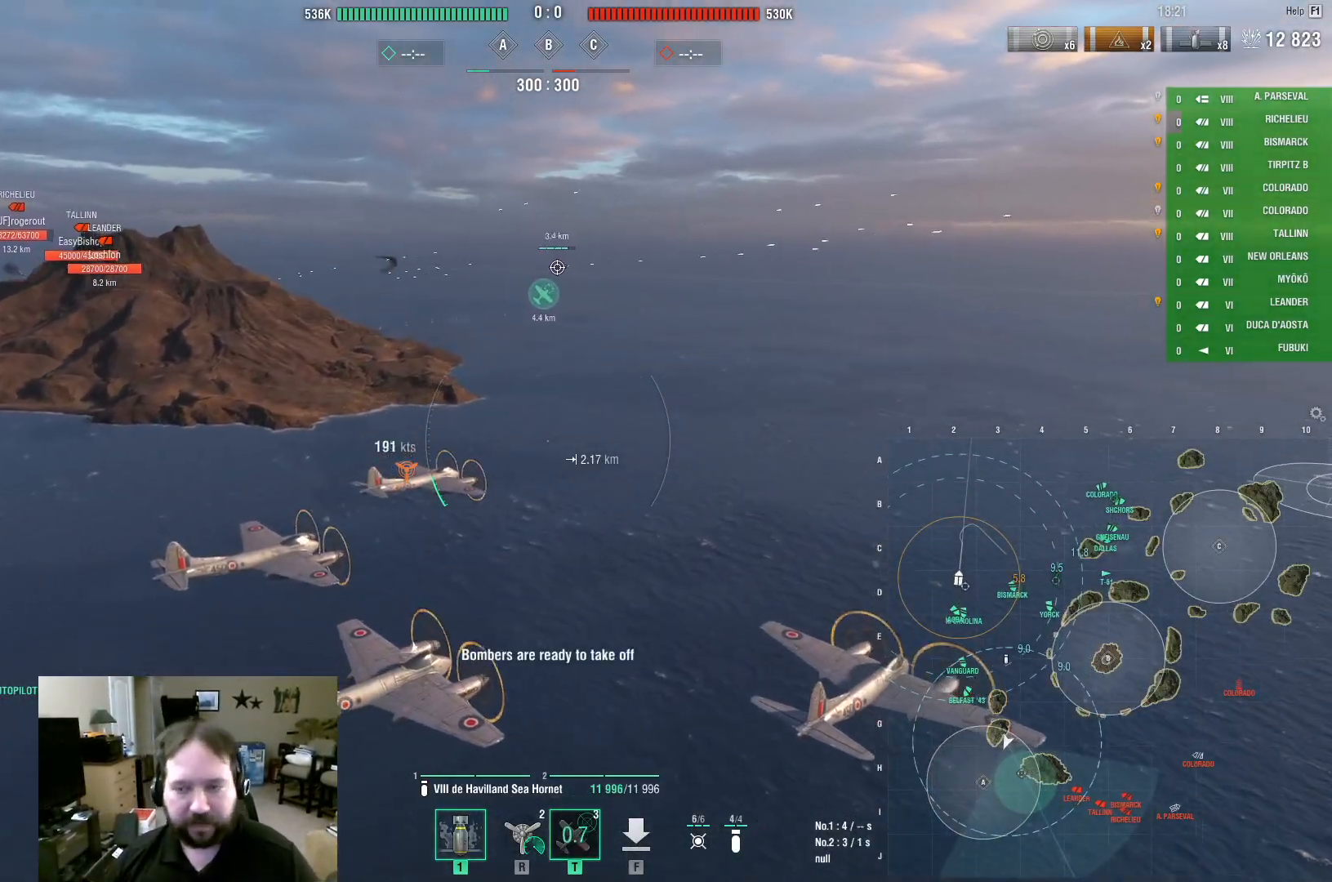
{"keys": ["w"], "mouse": [], "events": []}
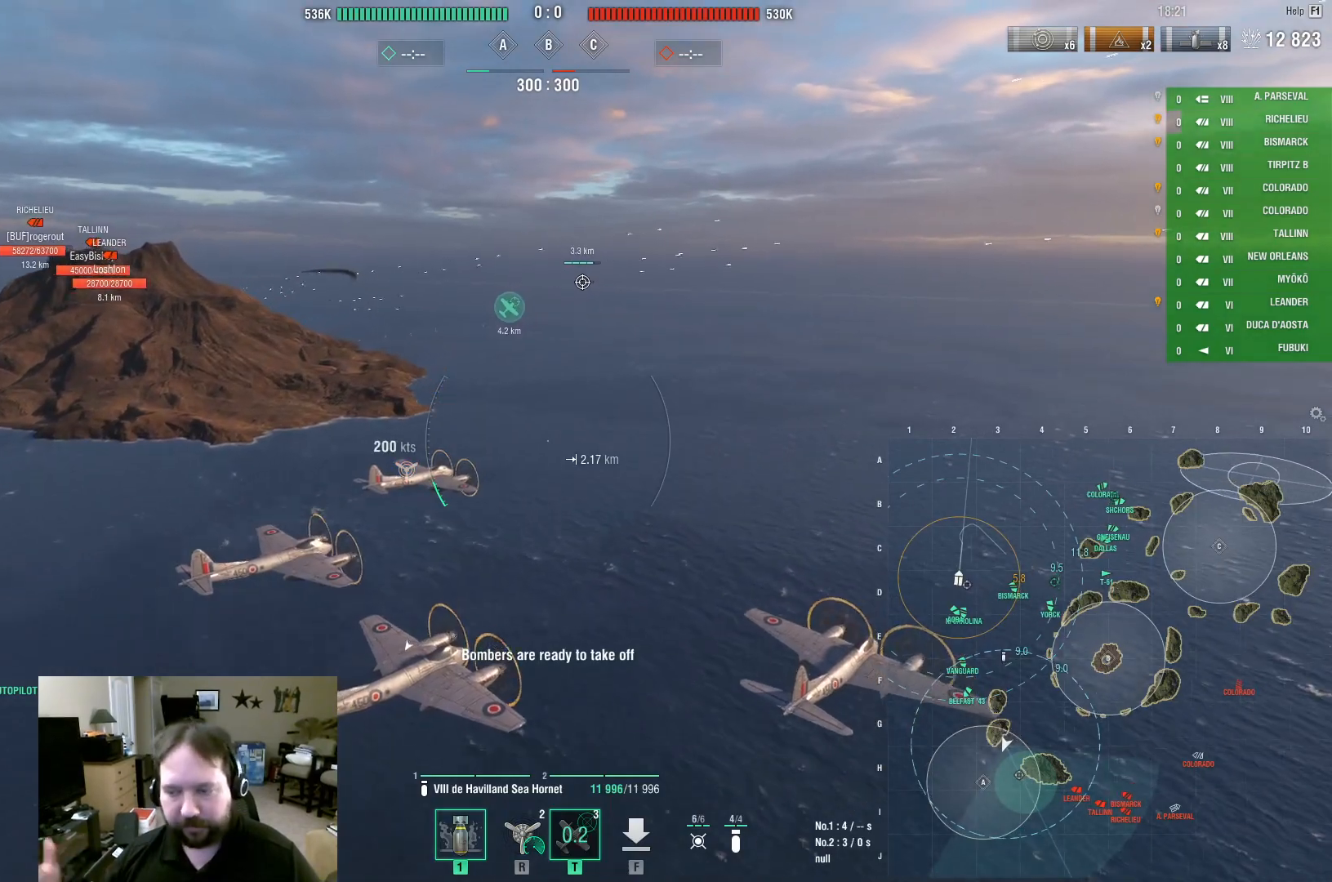
{"keys": ["w"], "mouse": [], "events": []}
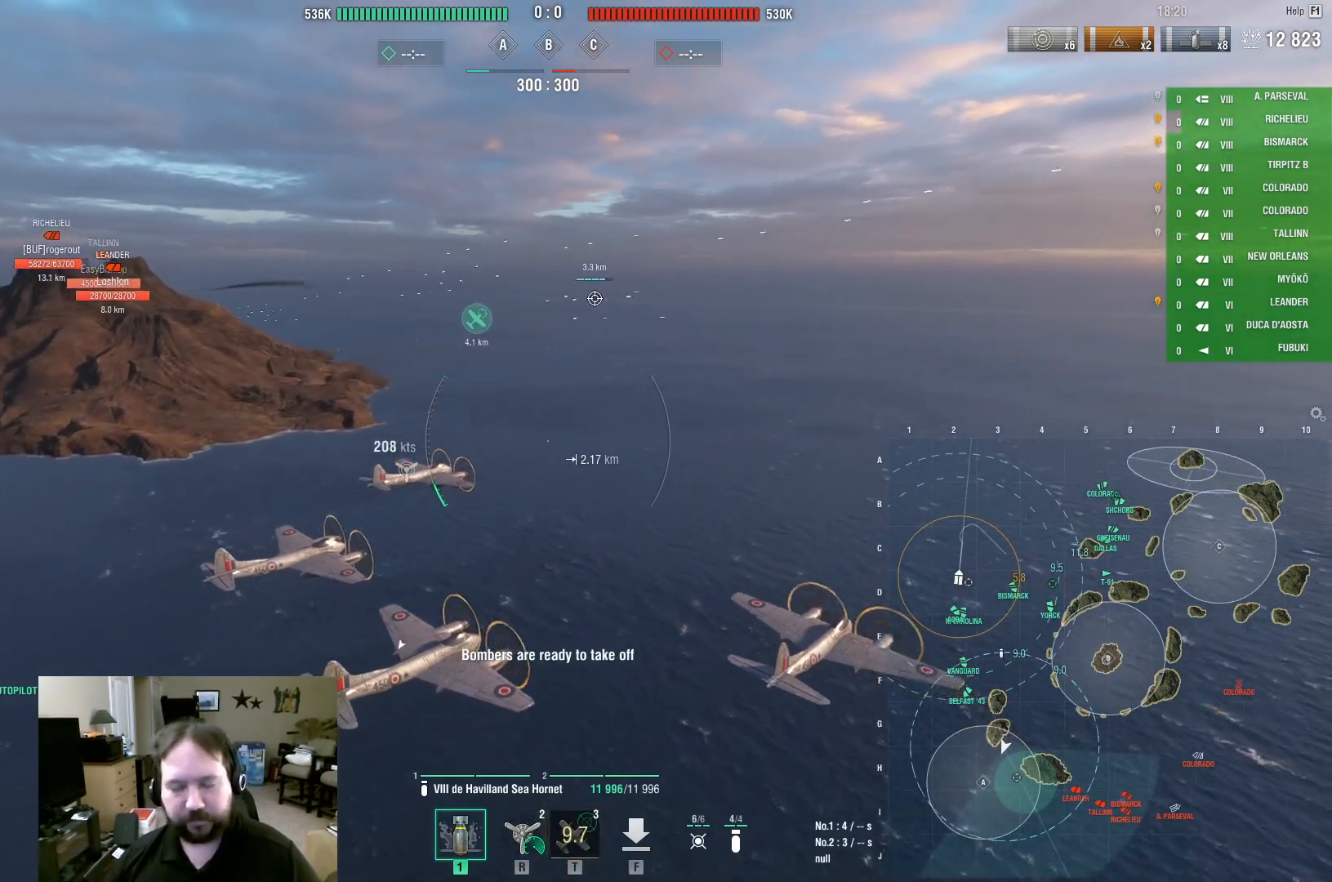
{"keys": ["d", "w"], "mouse": [], "events": [[200, "d", "down"]]}
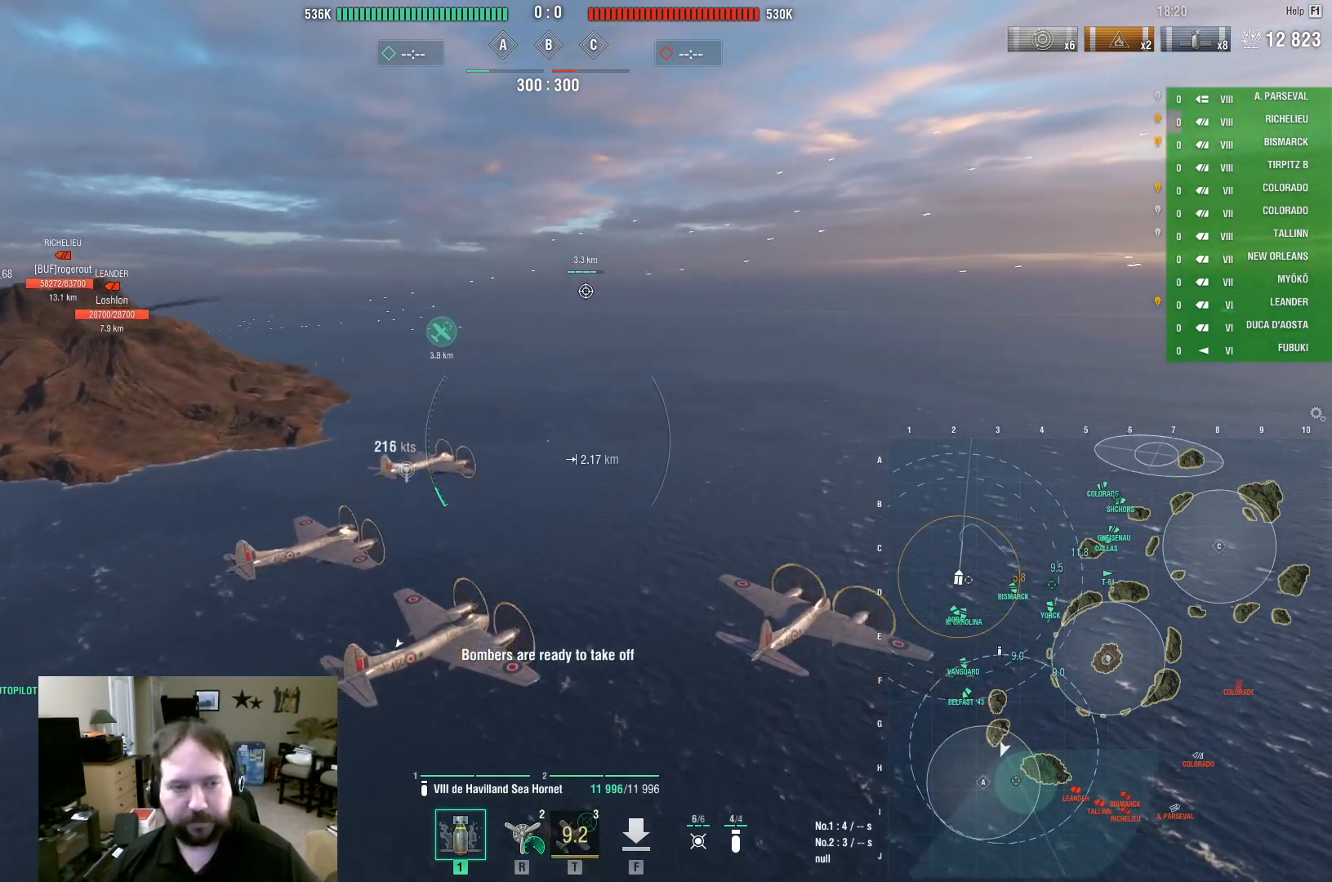
{"keys": ["w"], "mouse": [], "events": [[483, "d", "up"]]}
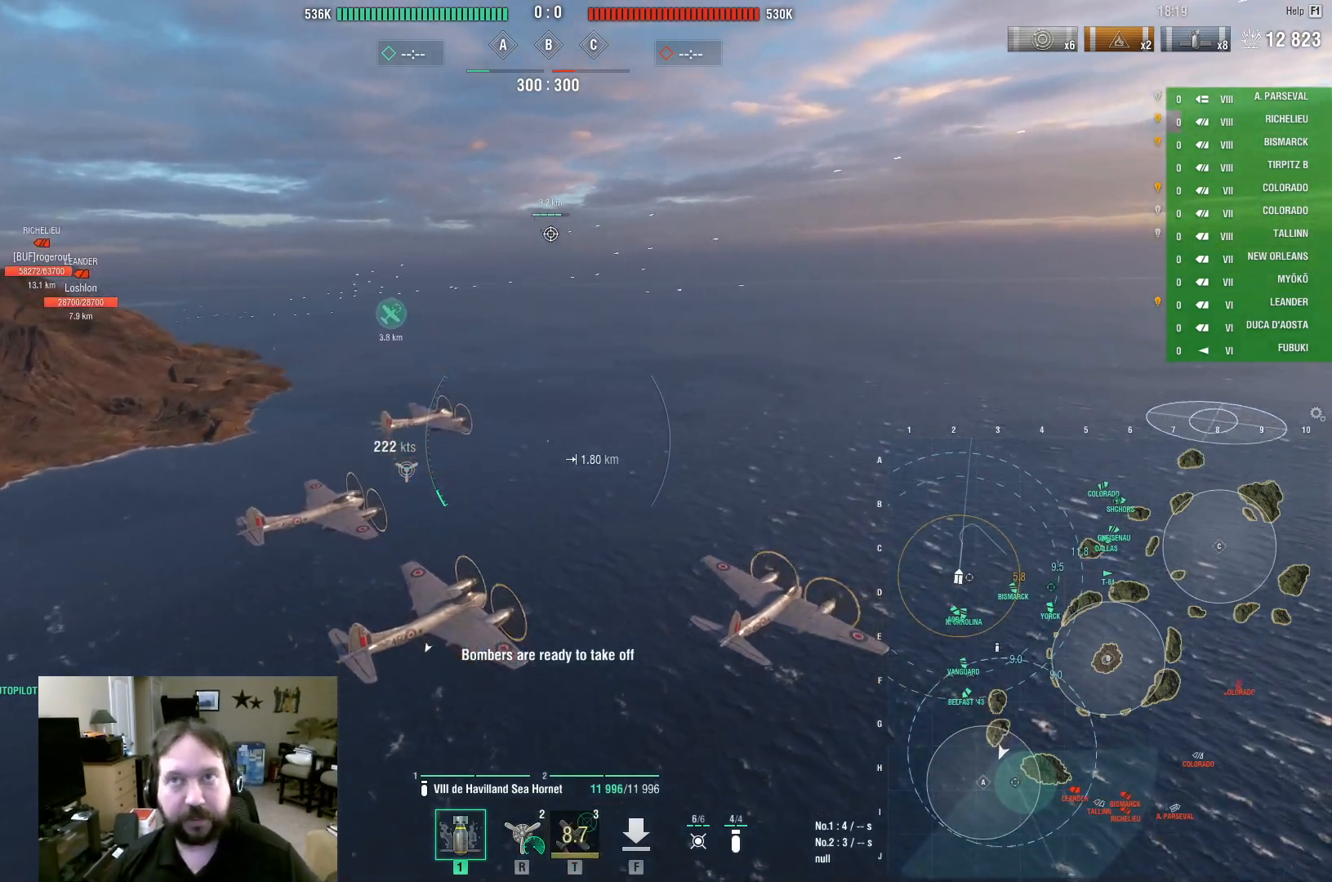
{"keys": ["w"], "mouse": [], "events": []}
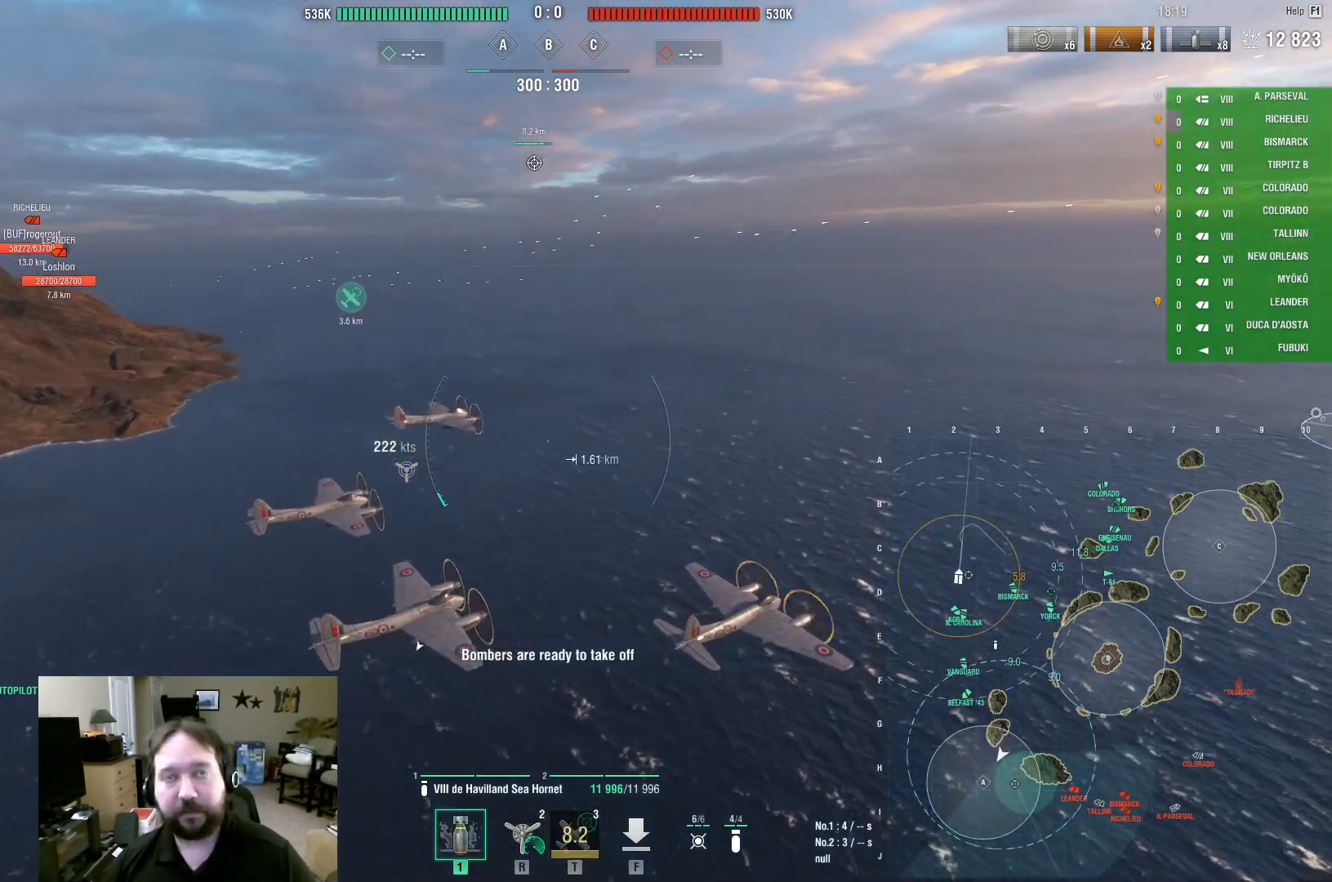
{"keys": ["a", "w"], "mouse": [], "events": [[233, "a", "down"]]}
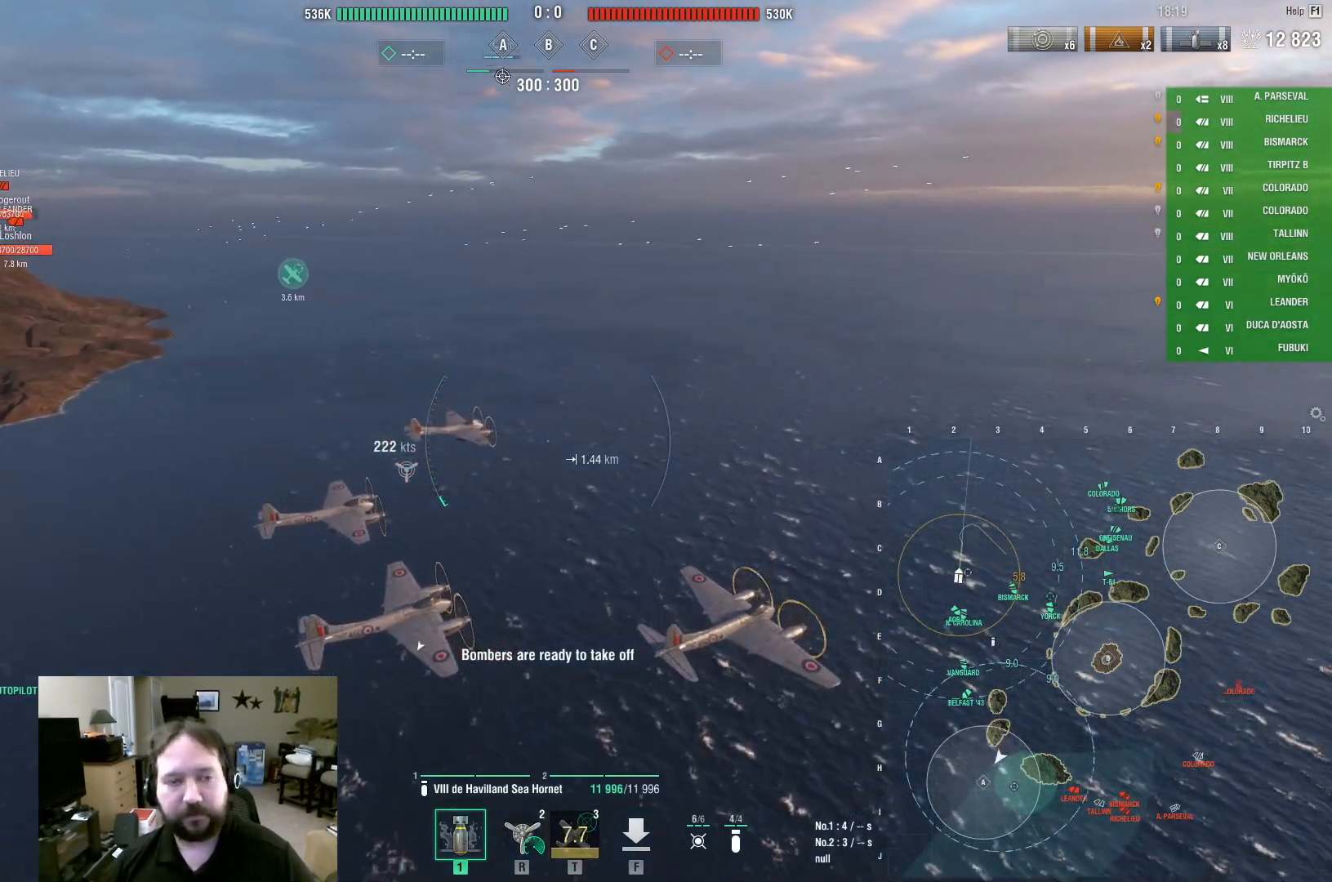
{"keys": ["a", "w"], "mouse": [], "events": []}
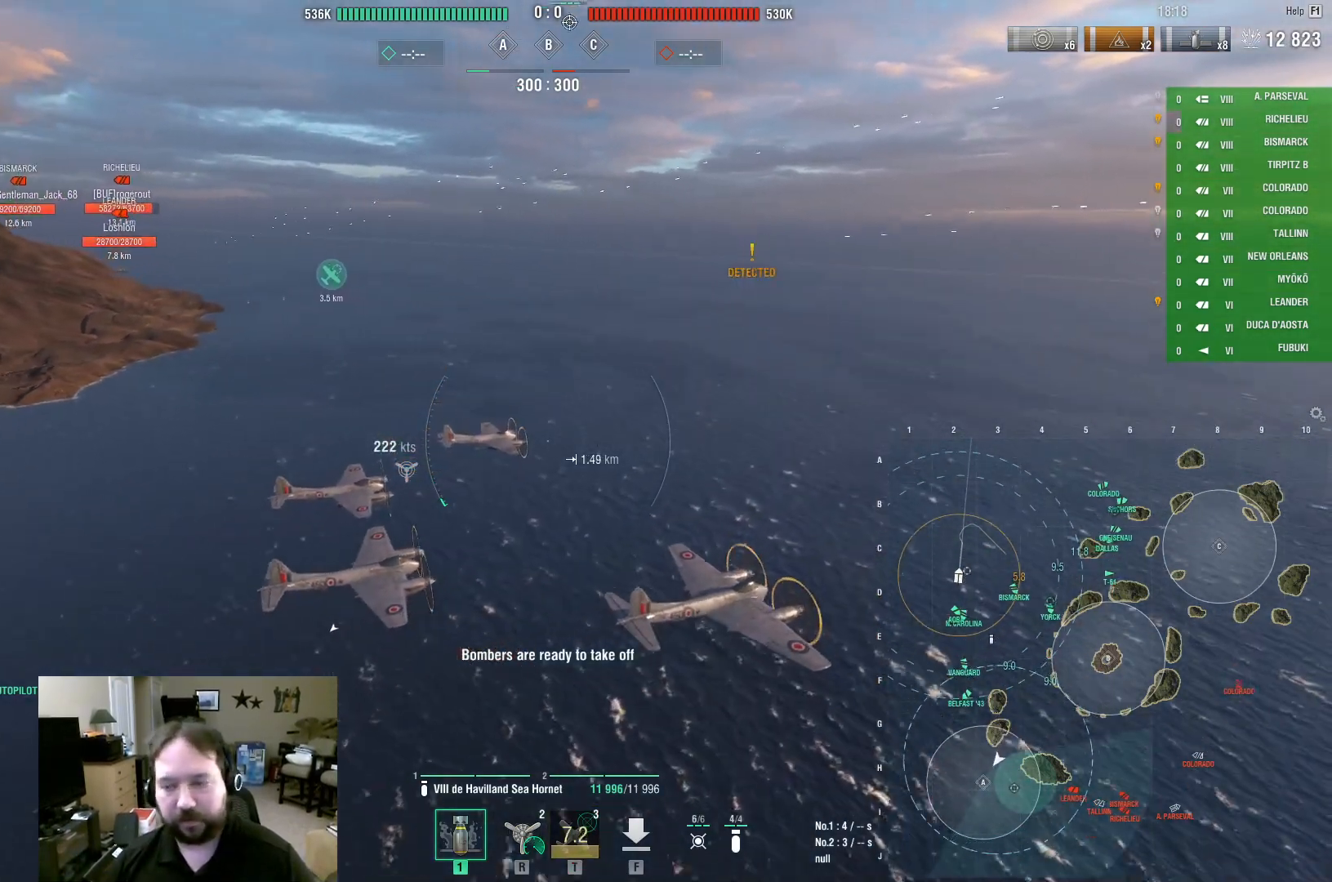
{"keys": ["a", "w"], "mouse": [], "events": []}
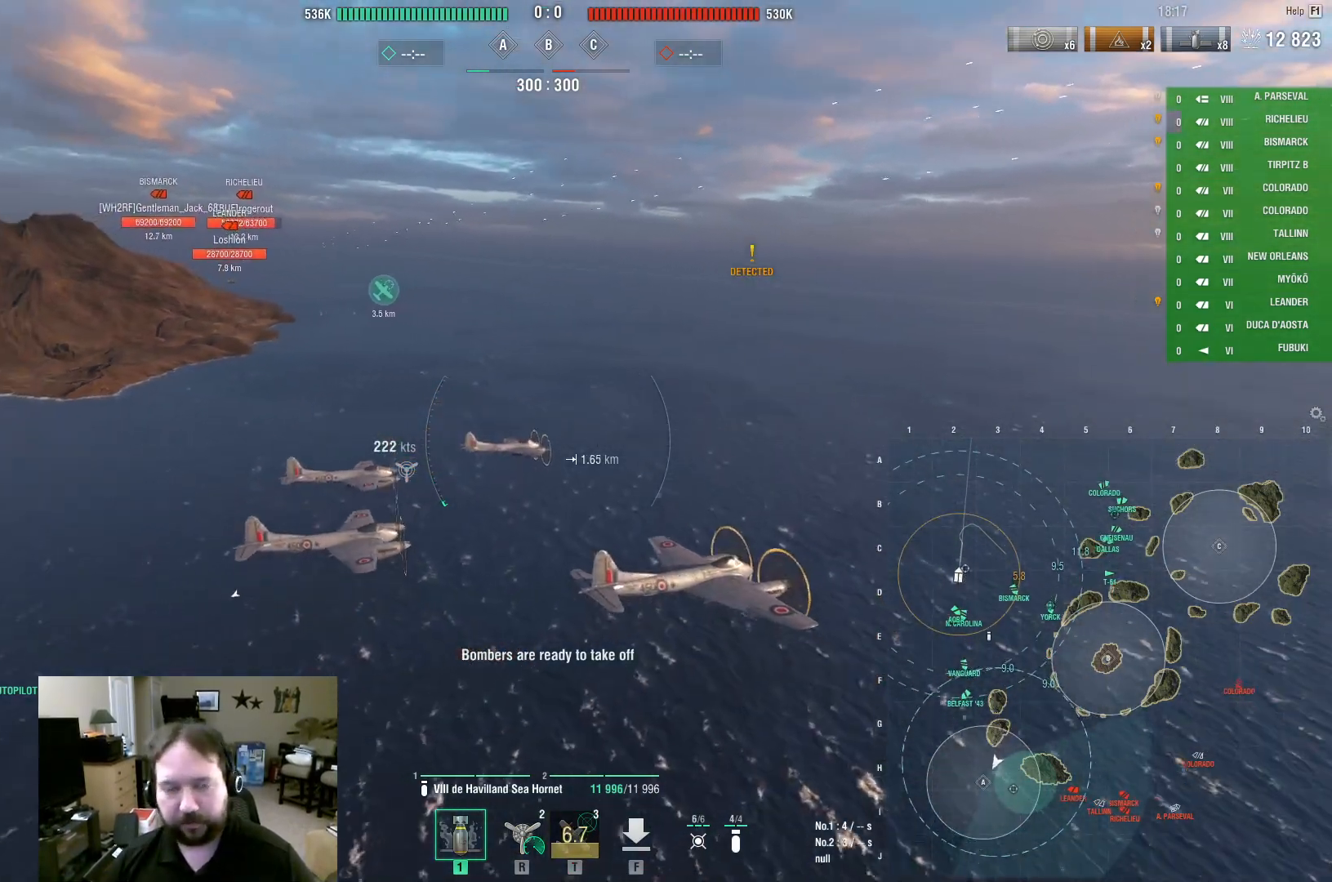
{"keys": ["a", "w"], "mouse": [], "events": []}
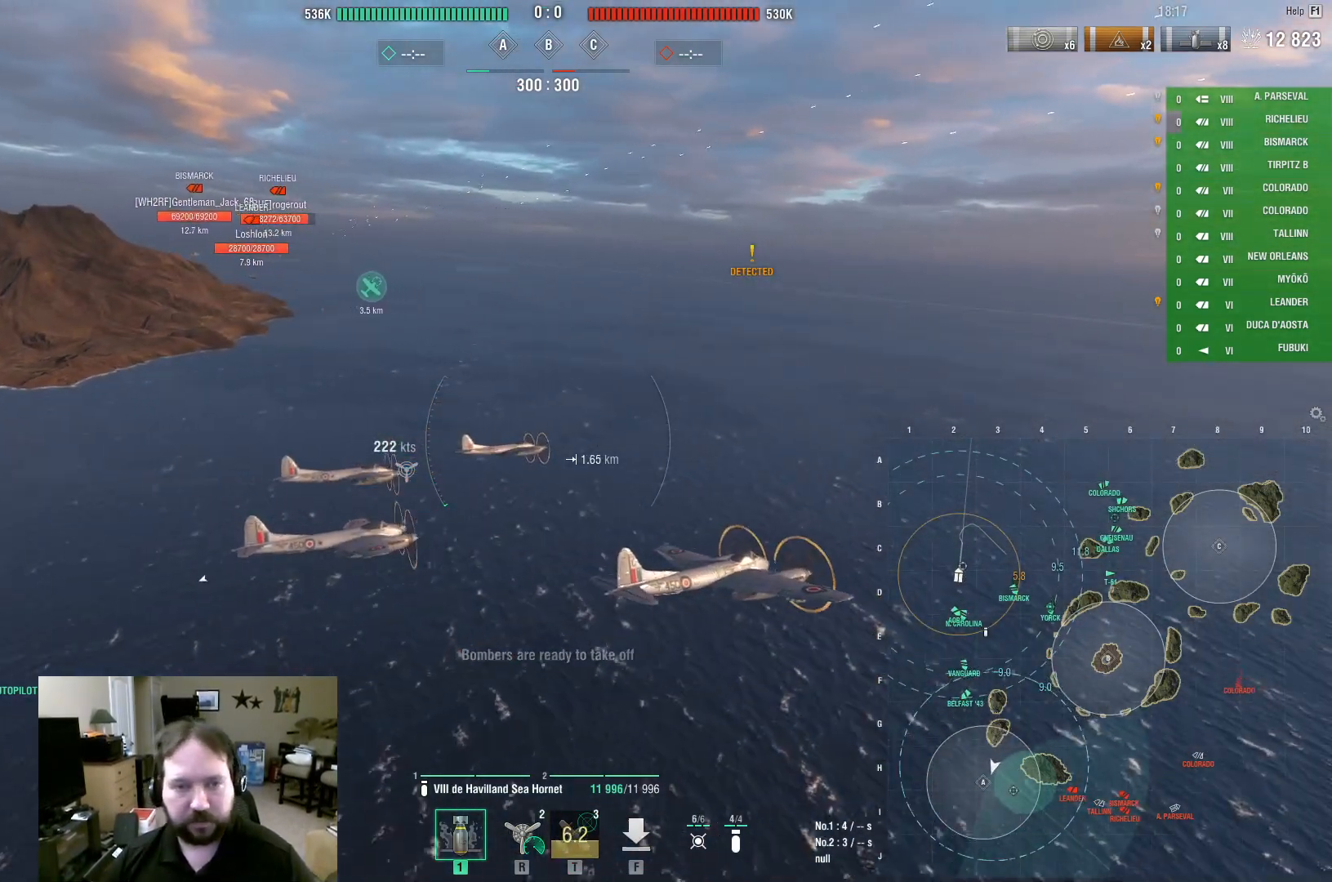
{"keys": ["a"], "mouse": [], "events": [[400, "w", "up"]]}
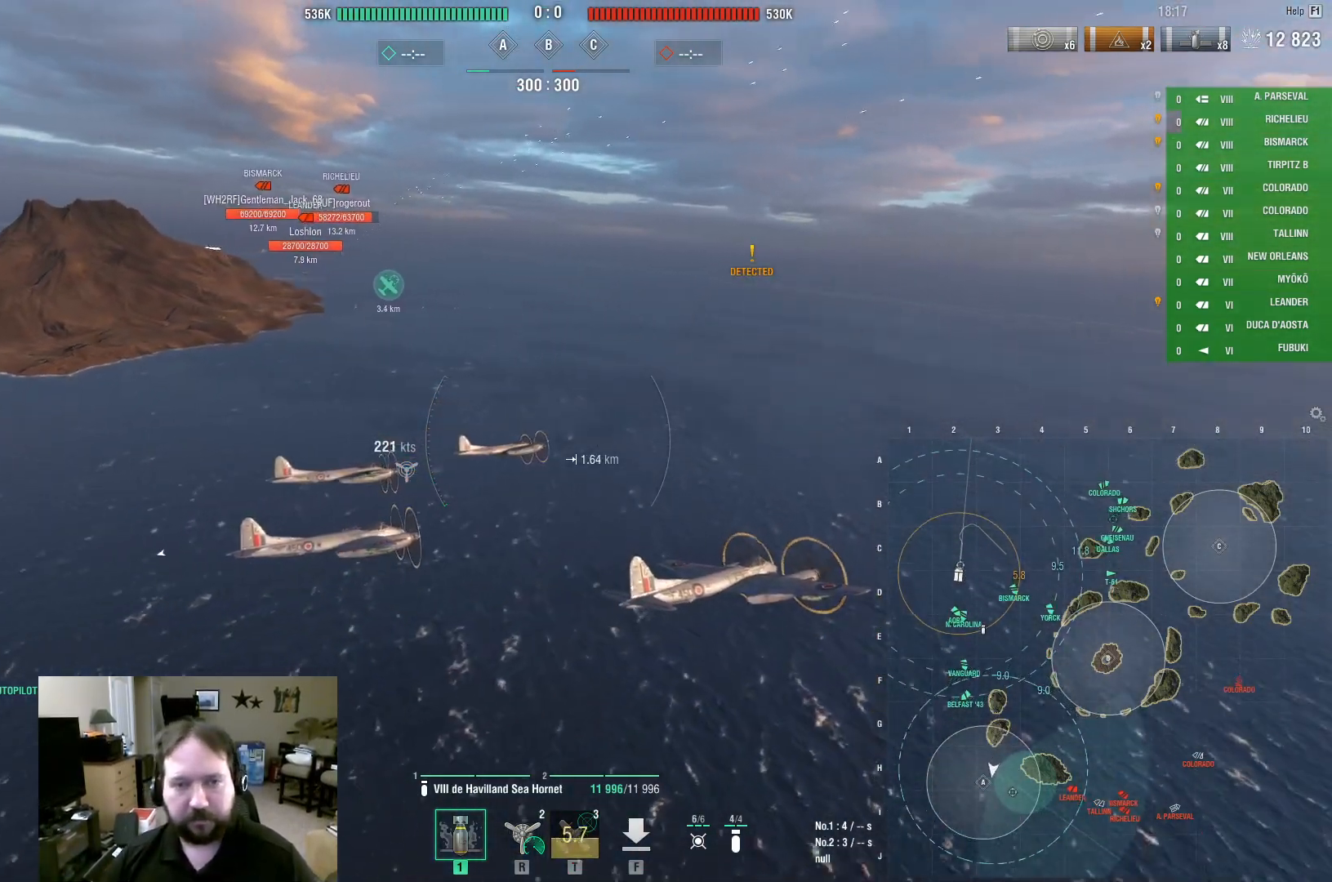
{"keys": ["a", "s"], "mouse": [], "events": [[133, "s", "down"]]}
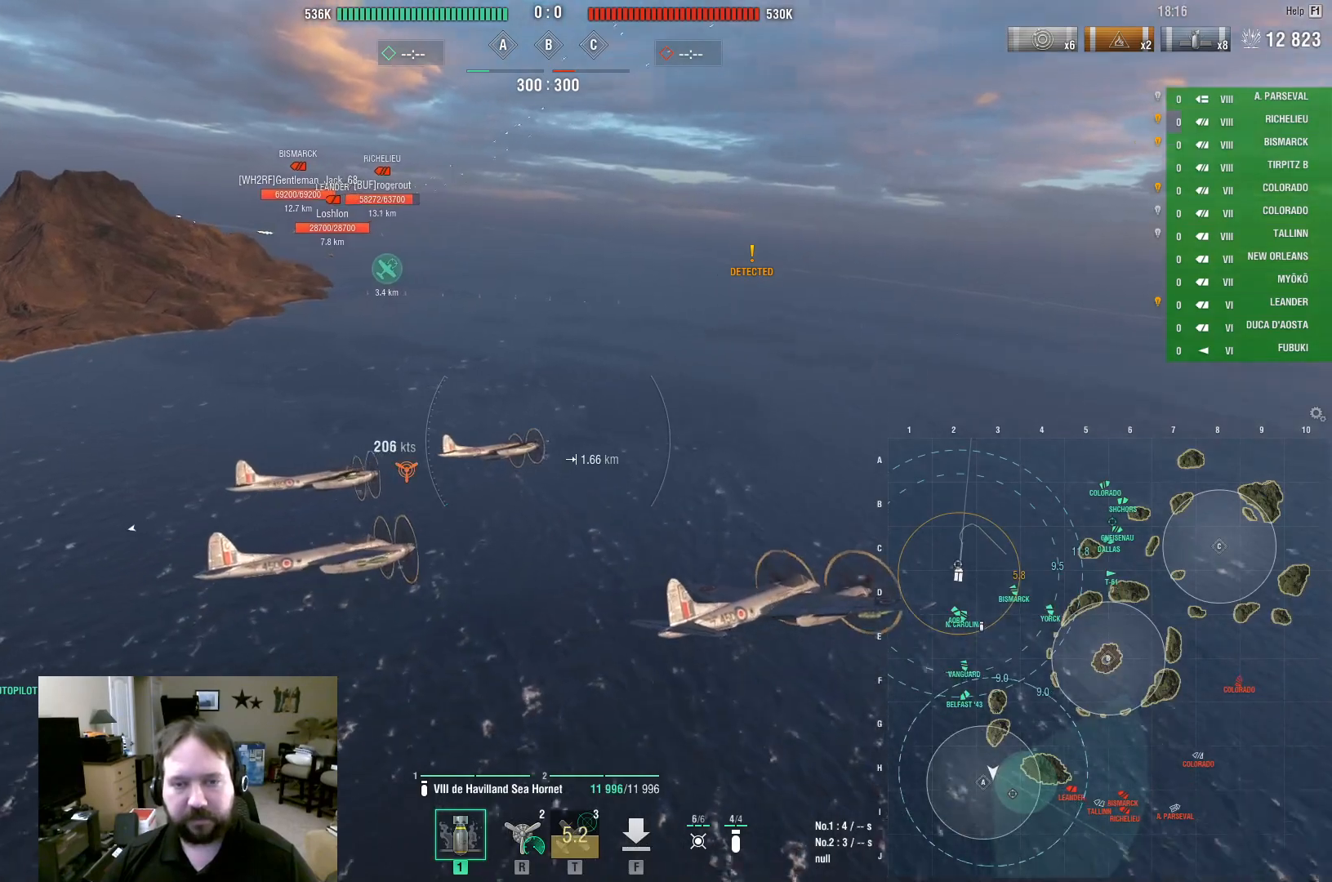
{"keys": ["a"], "mouse": [], "events": [[150, "mouse_left", "down"], [233, "mouse_left", "up"], [433, "s", "up"]]}
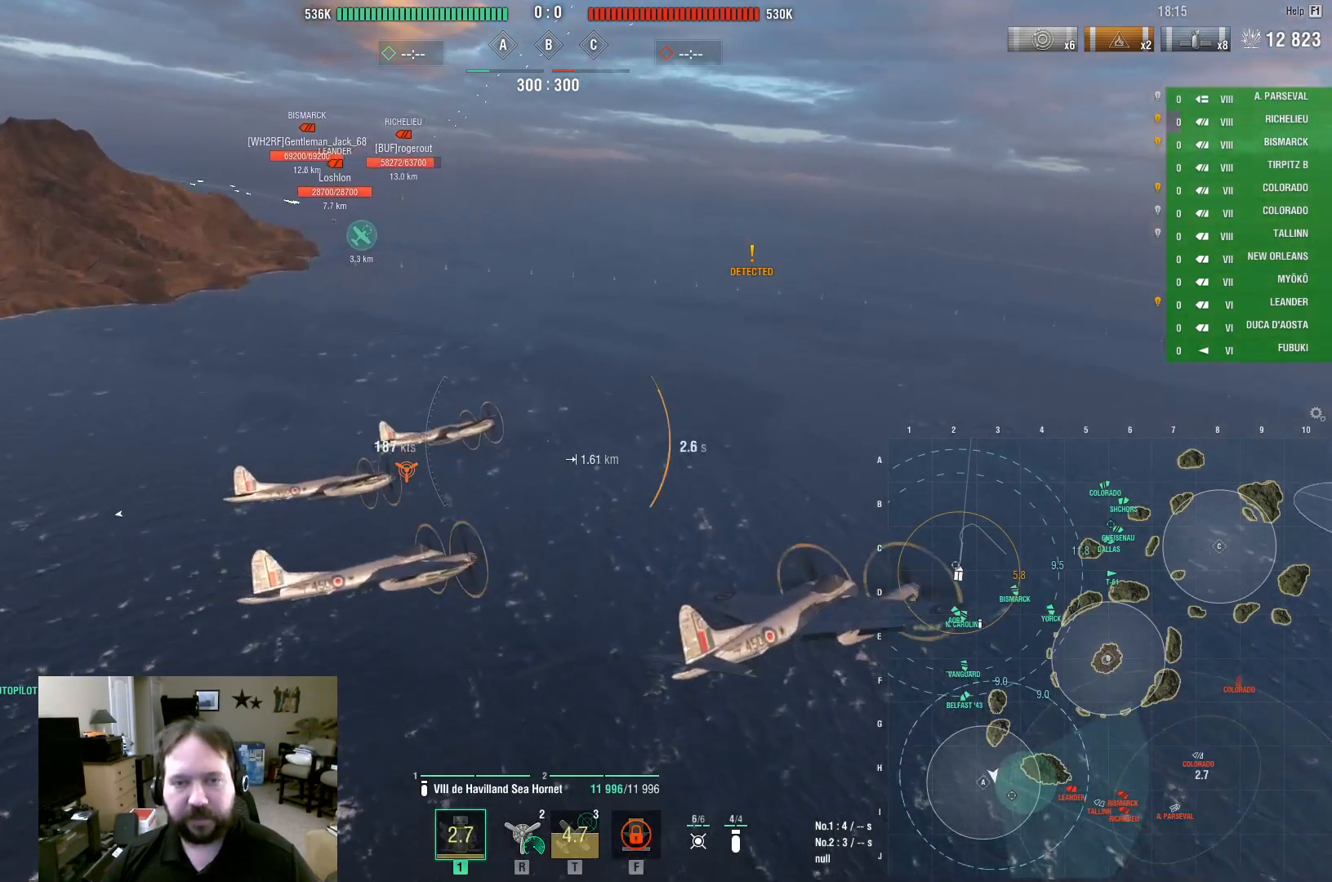
{"keys": ["a"], "mouse": [], "events": []}
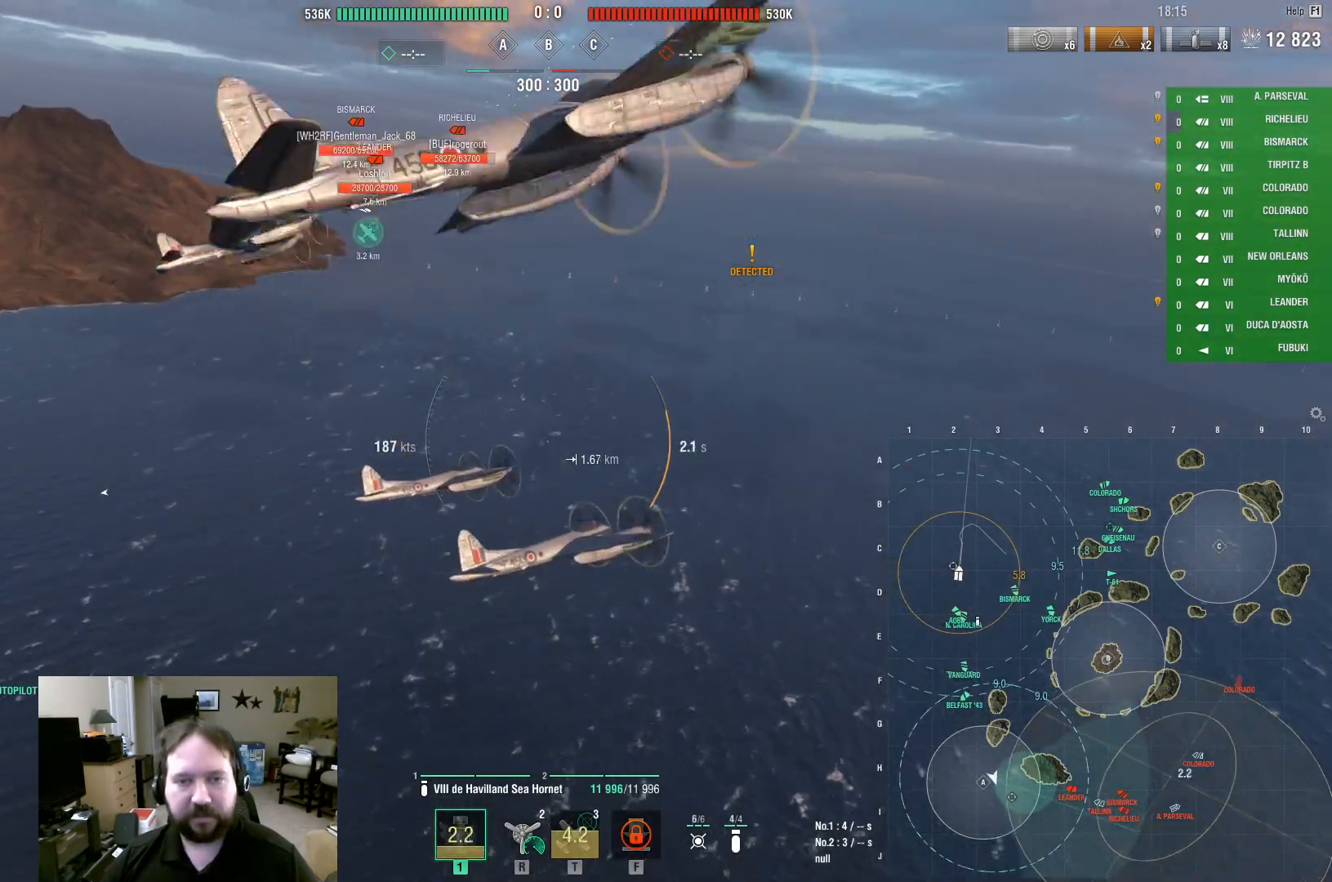
{"keys": ["a"], "mouse": [], "events": []}
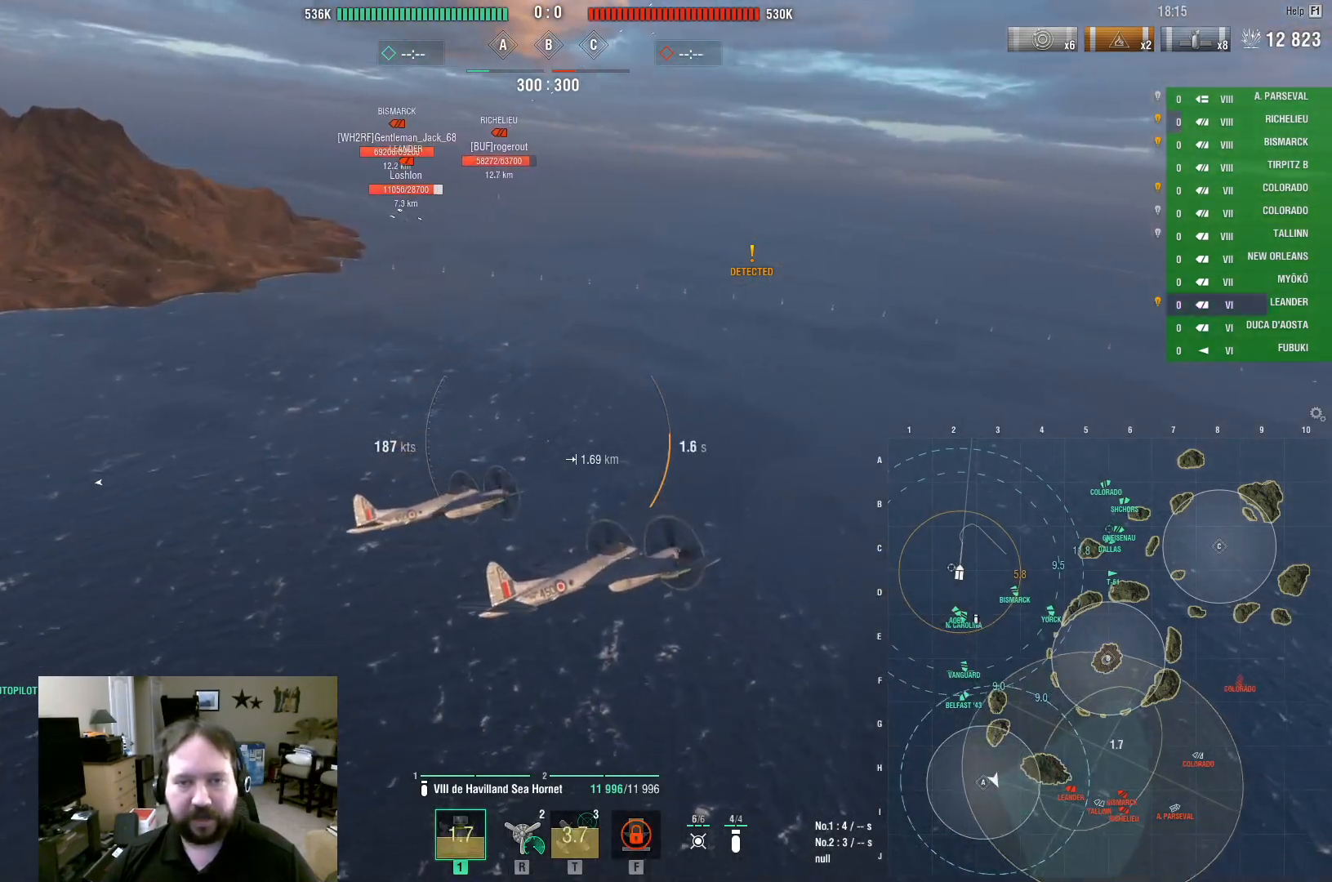
{"keys": ["a"], "mouse": [], "events": []}